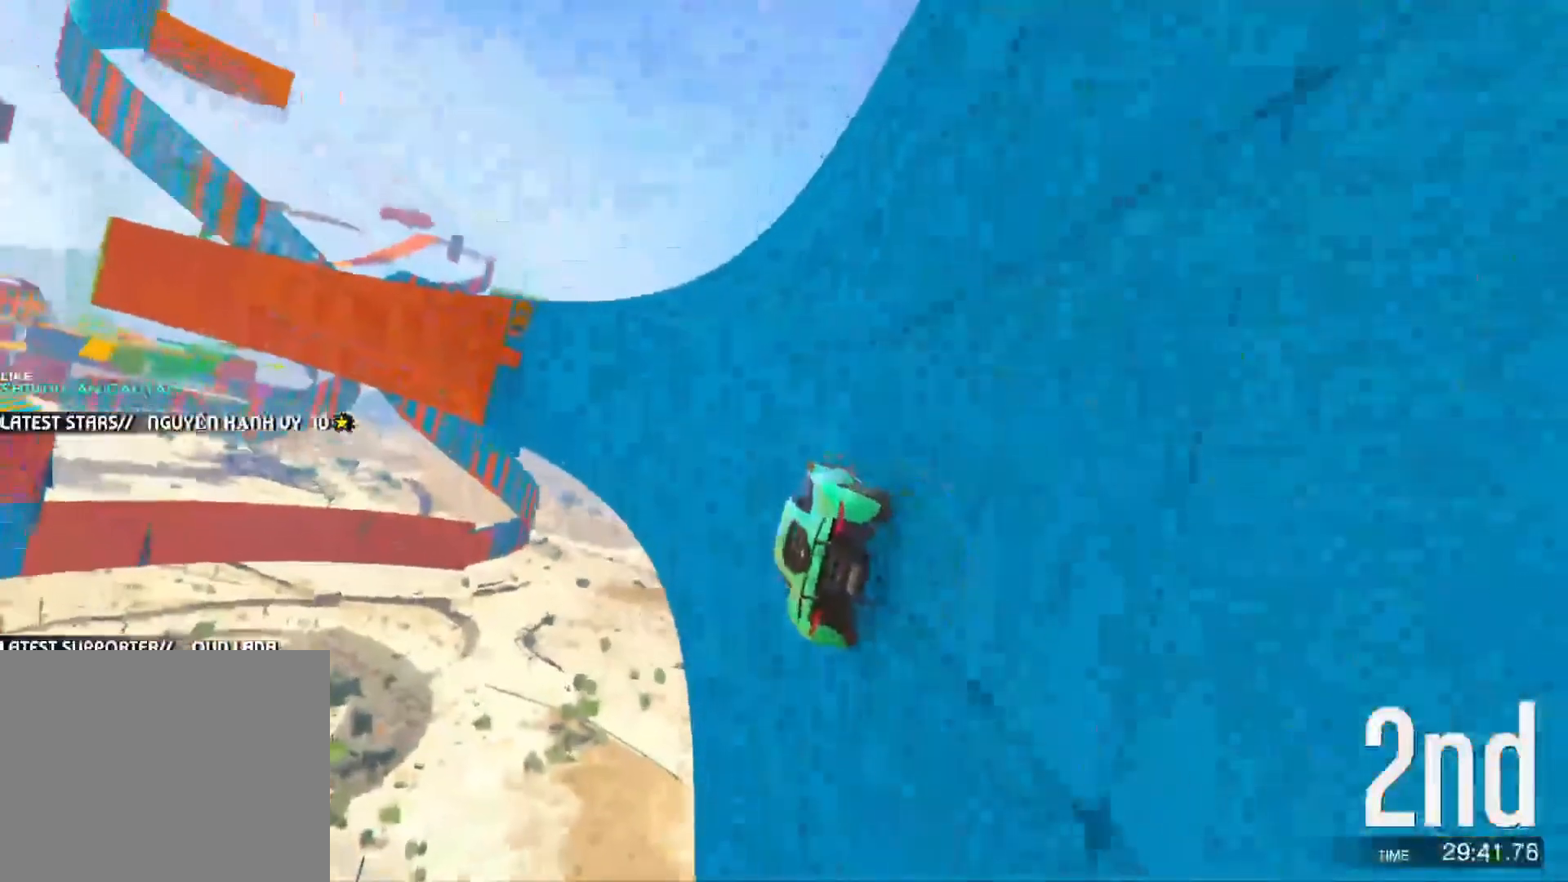
Gameplay with keyboard; each line is a JSON object with the keys held at the frame after it. "events" lists presses ("down") and releases ("up") of "a", "c", "ctrl", "d", "e", "f", "q", "r", "s", "shift", "space", "tab", "v", "w", "x" and "z" between this image and that frame as [ms after this image, input, new state], when the widget could be followed in between. No other keys are recorded. Mouse input is not recorded.
{"keys": ["d", "w"], "events": []}
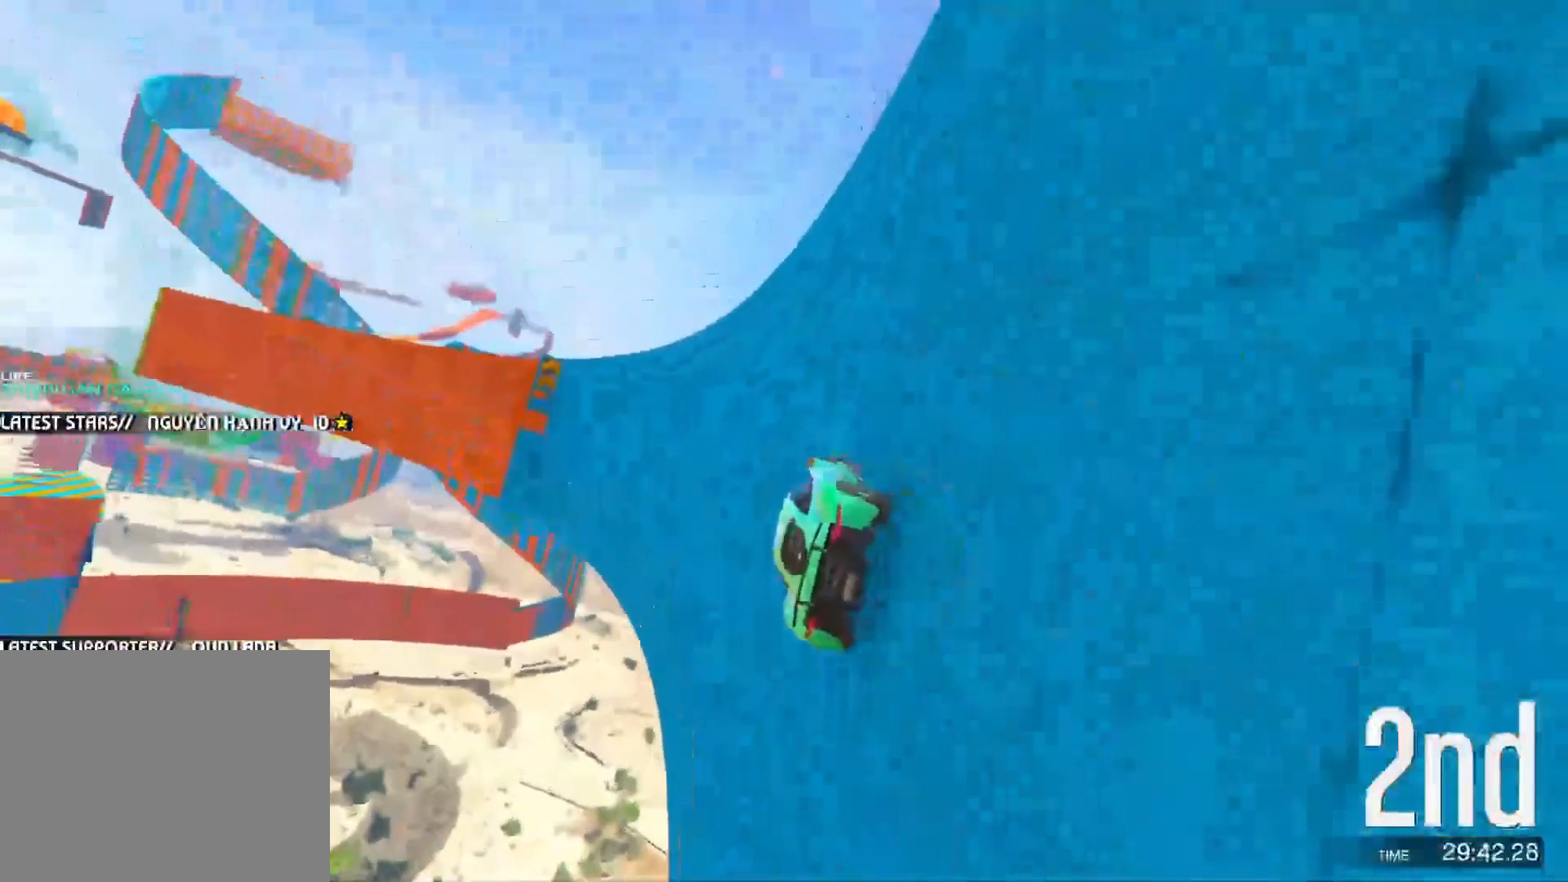
{"keys": ["a", "w"], "events": [[50, "d", "up"], [117, "d", "down"], [333, "d", "up"], [467, "a", "down"]]}
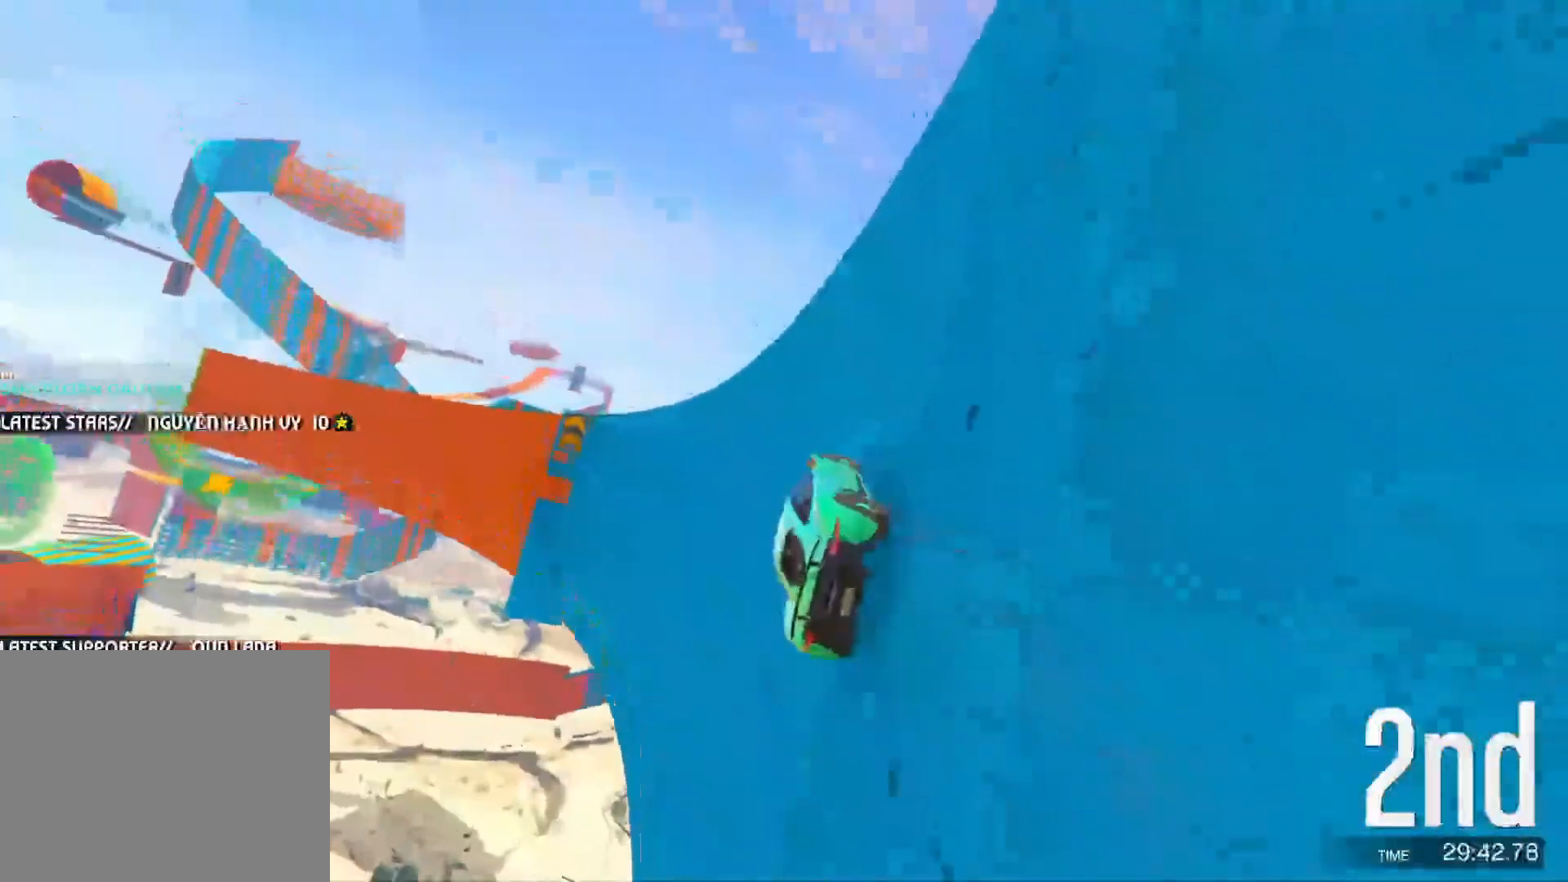
{"keys": ["w"], "events": [[83, "a", "up"]]}
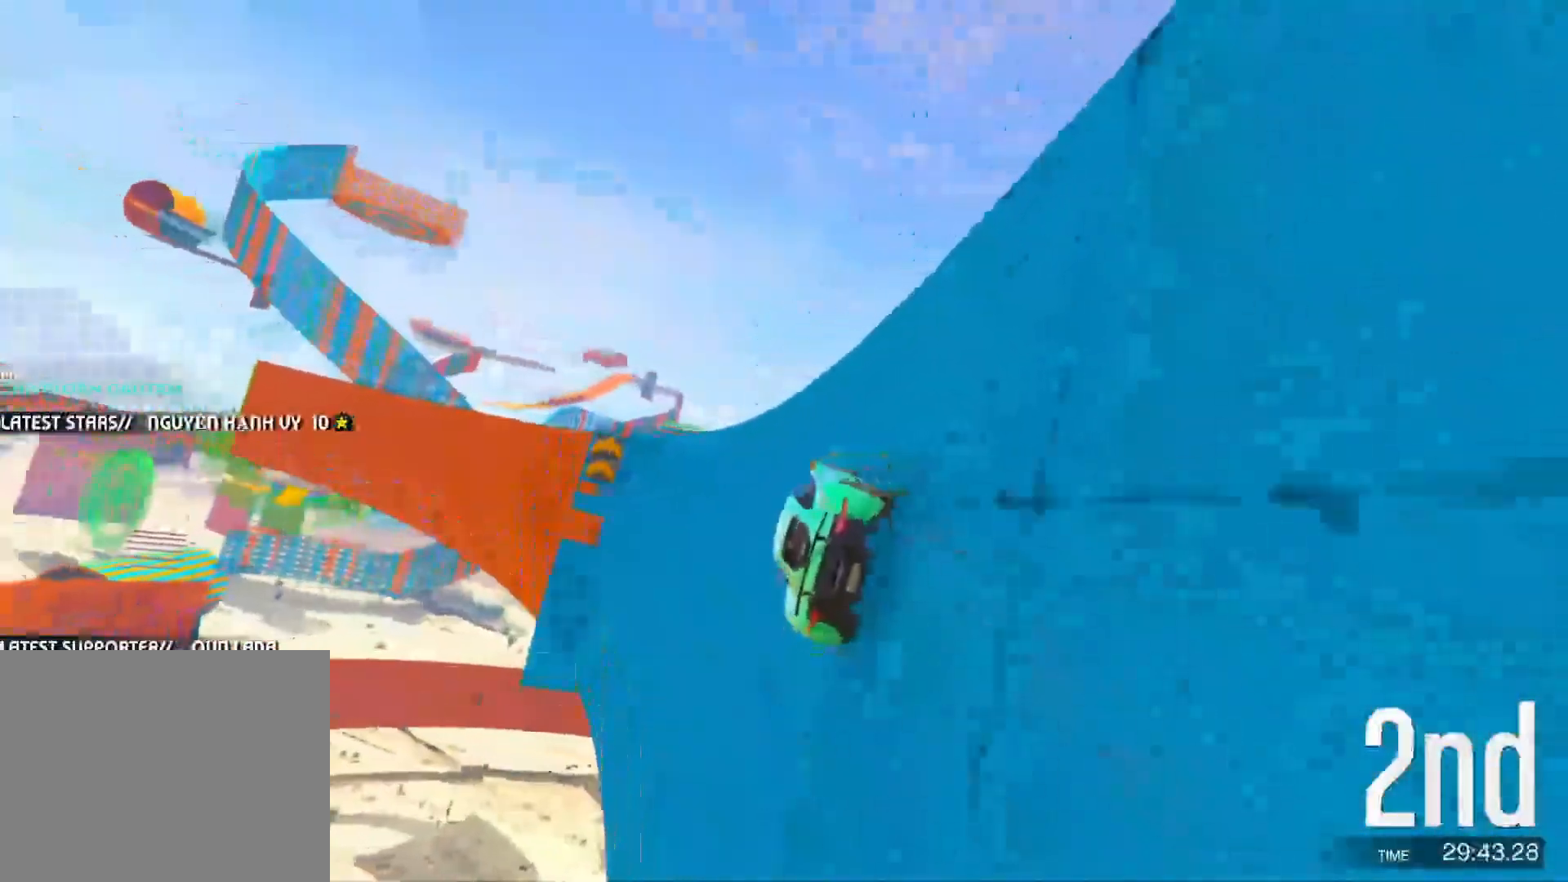
{"keys": ["w"], "events": [[317, "d", "down"], [433, "d", "up"]]}
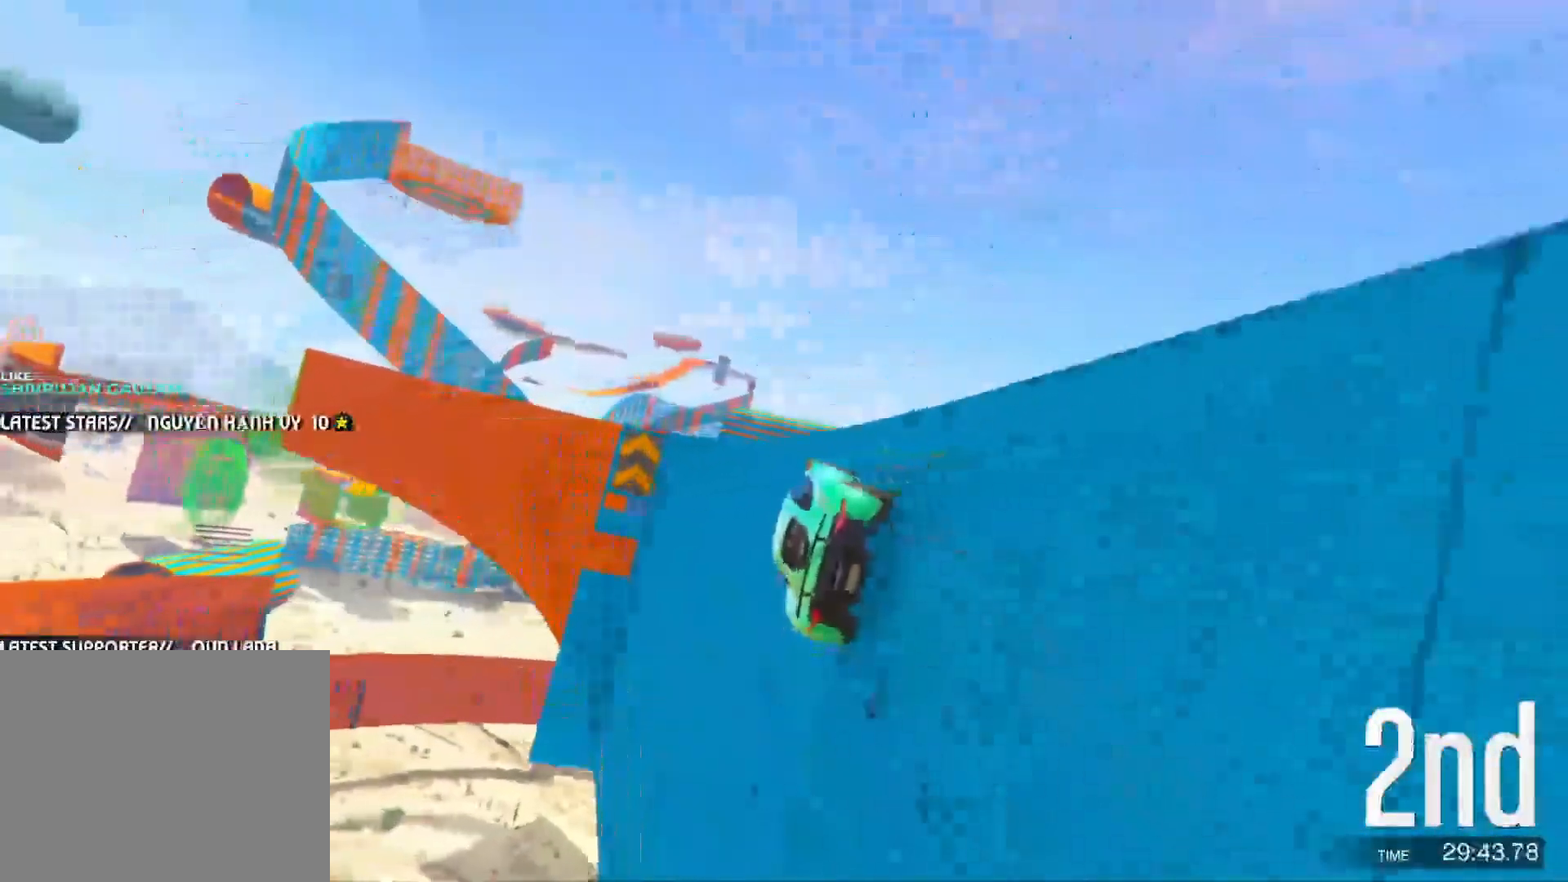
{"keys": ["w"], "events": [[267, "d", "down"], [417, "d", "up"]]}
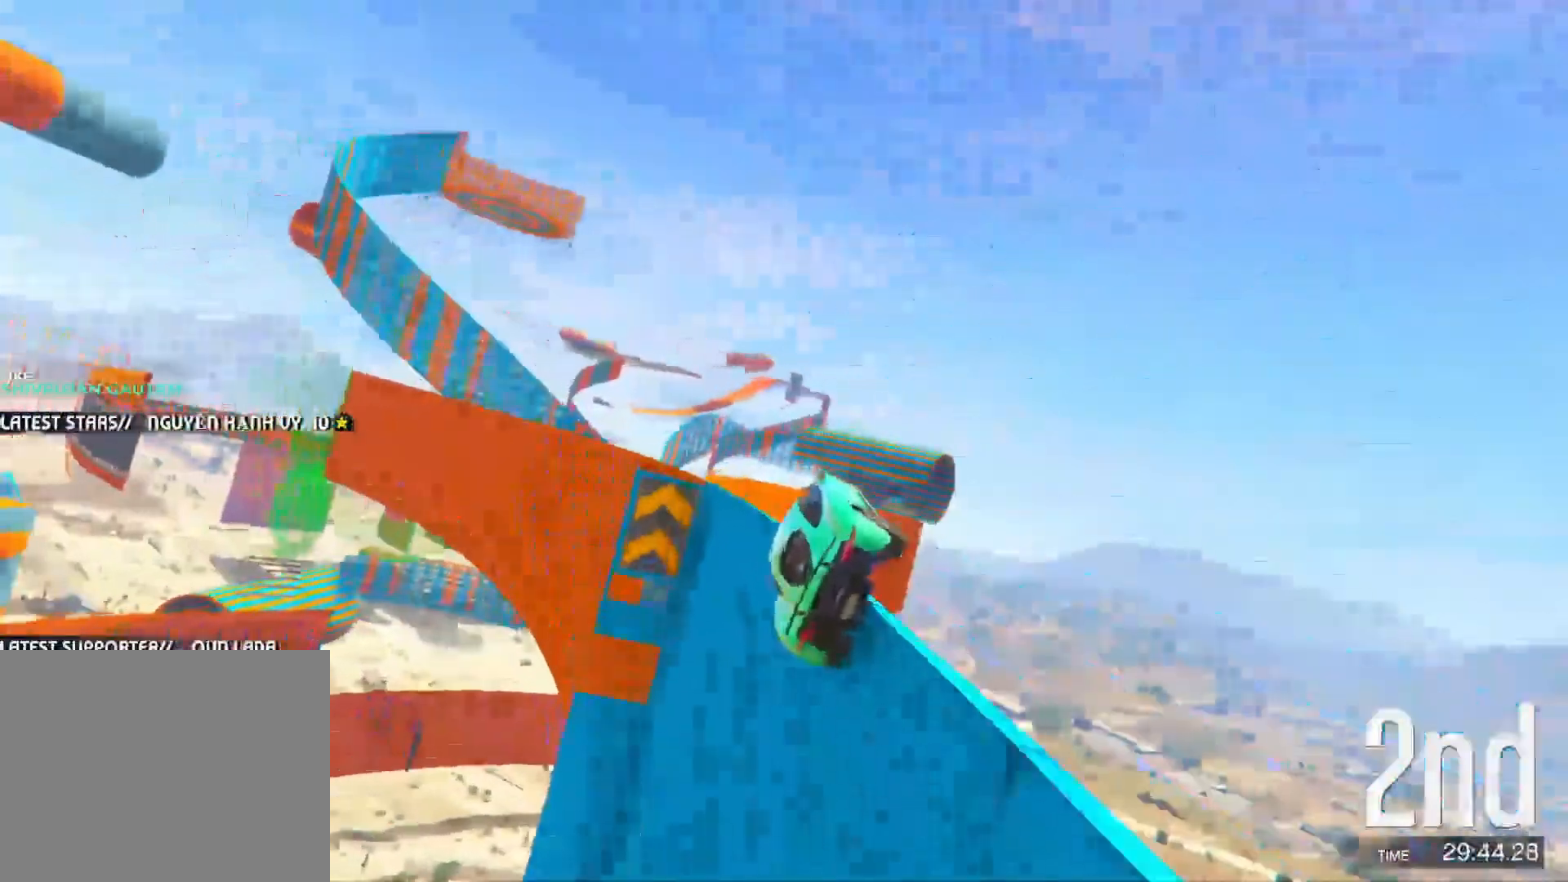
{"keys": ["w"], "events": []}
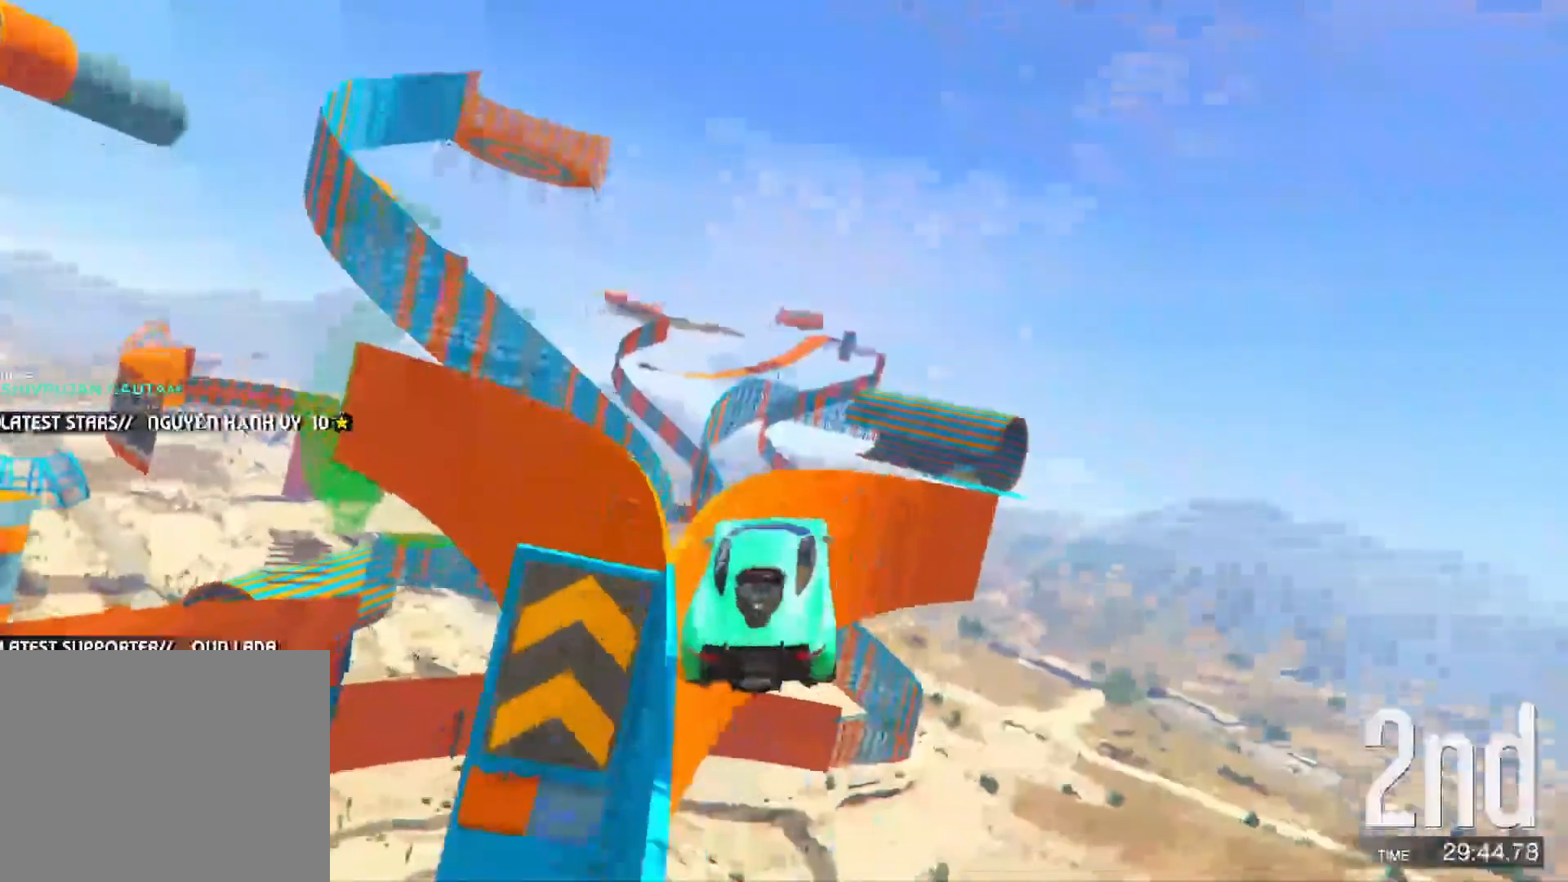
{"keys": ["a", "w"], "events": [[267, "a", "down"]]}
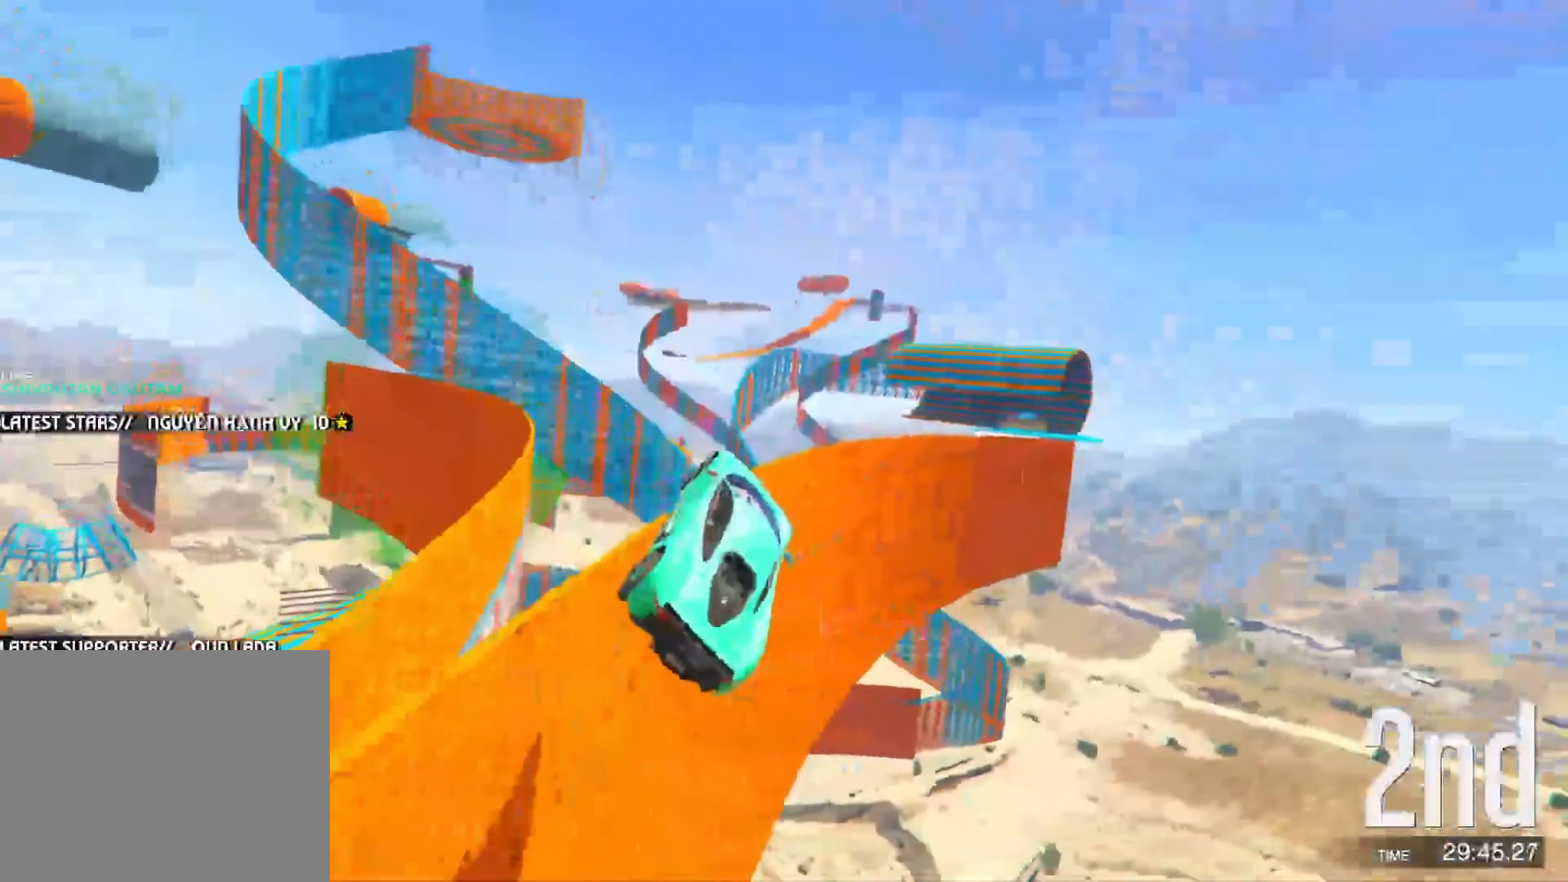
{"keys": ["w"], "events": [[133, "d", "down"], [167, "a", "up"], [400, "d", "up"]]}
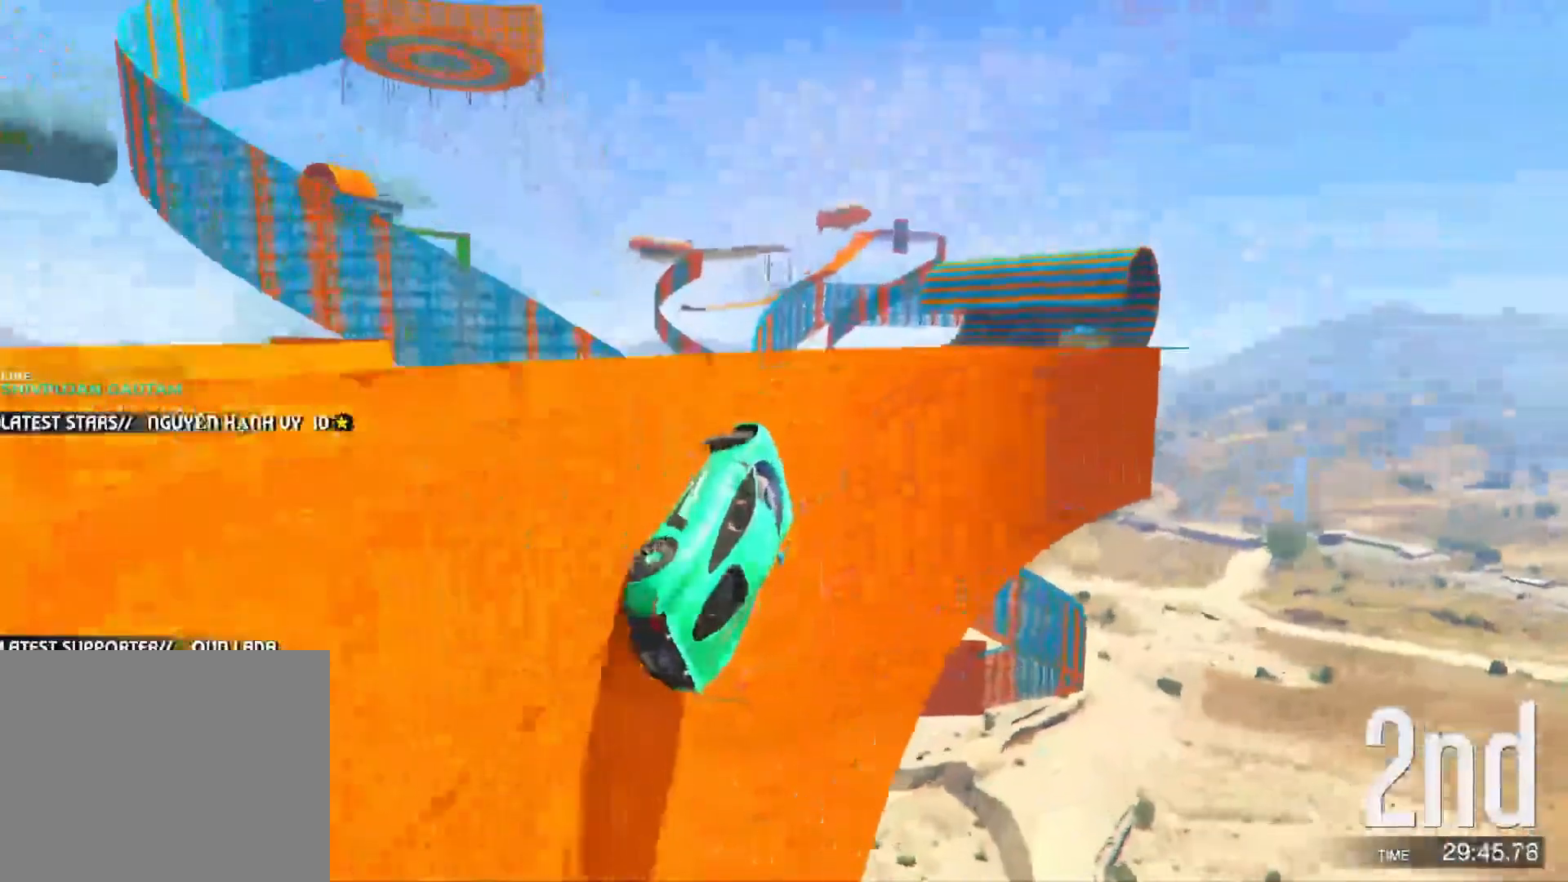
{"keys": ["w"], "events": []}
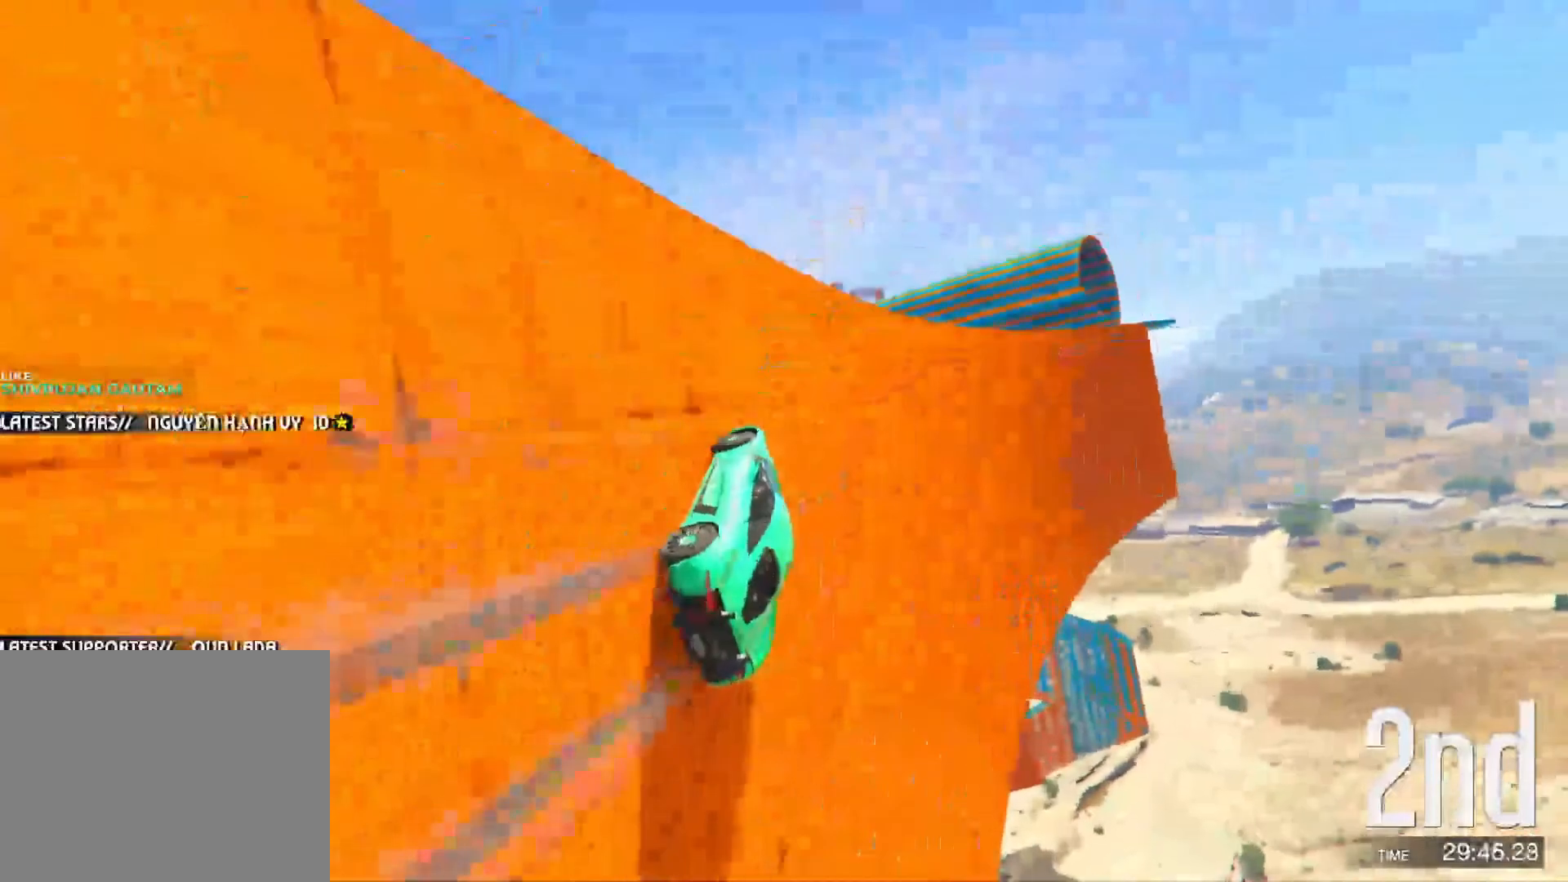
{"keys": ["w"], "events": [[233, "a", "down"], [450, "a", "up"]]}
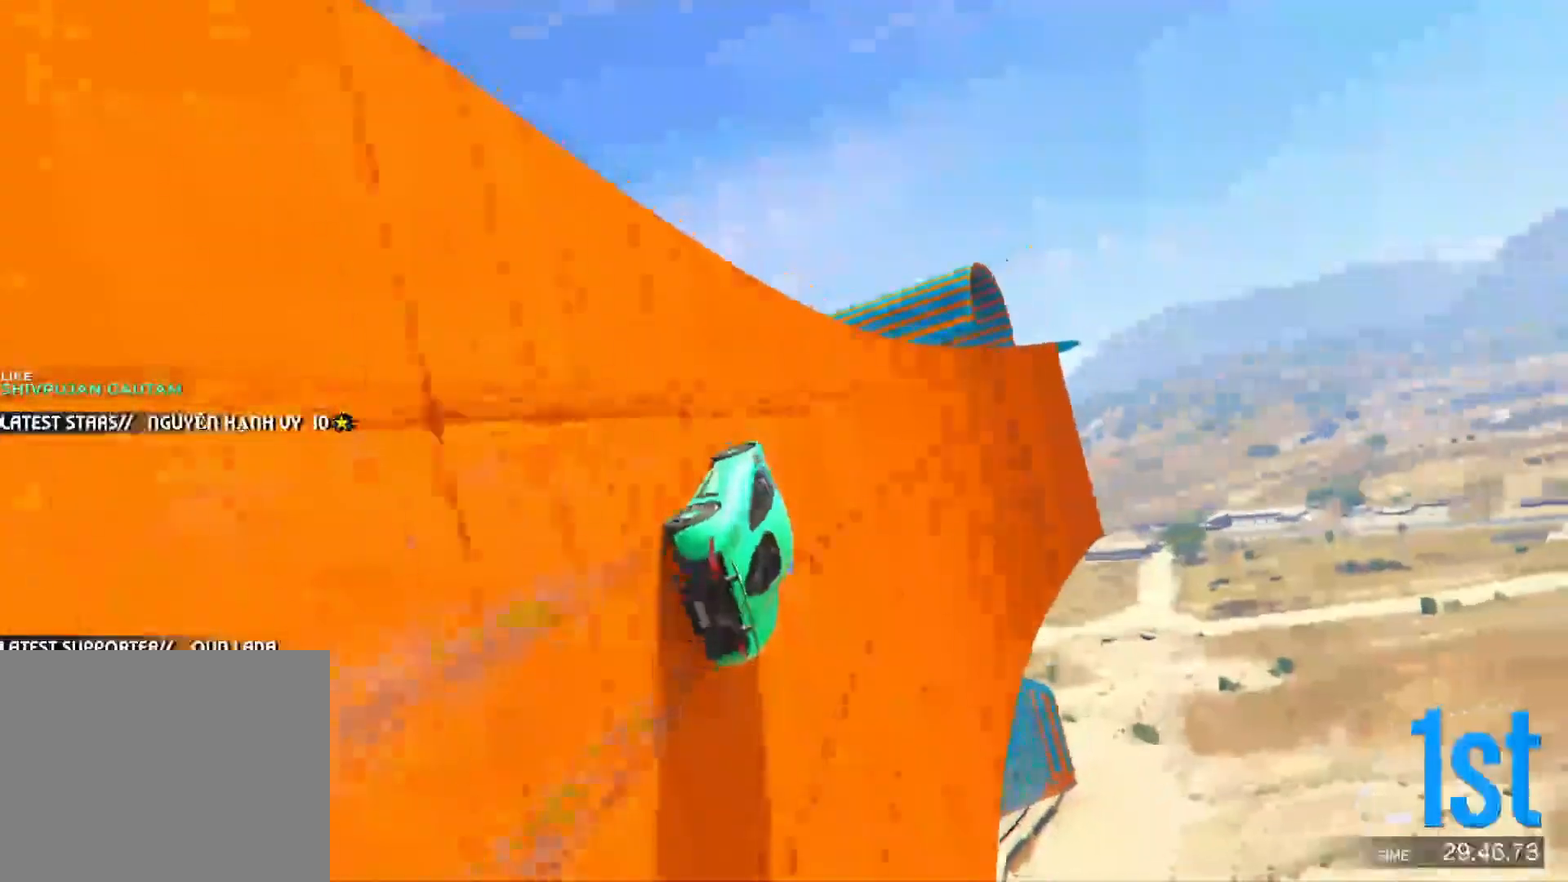
{"keys": ["a", "w"], "events": [[33, "a", "down"], [100, "a", "up"], [467, "a", "down"]]}
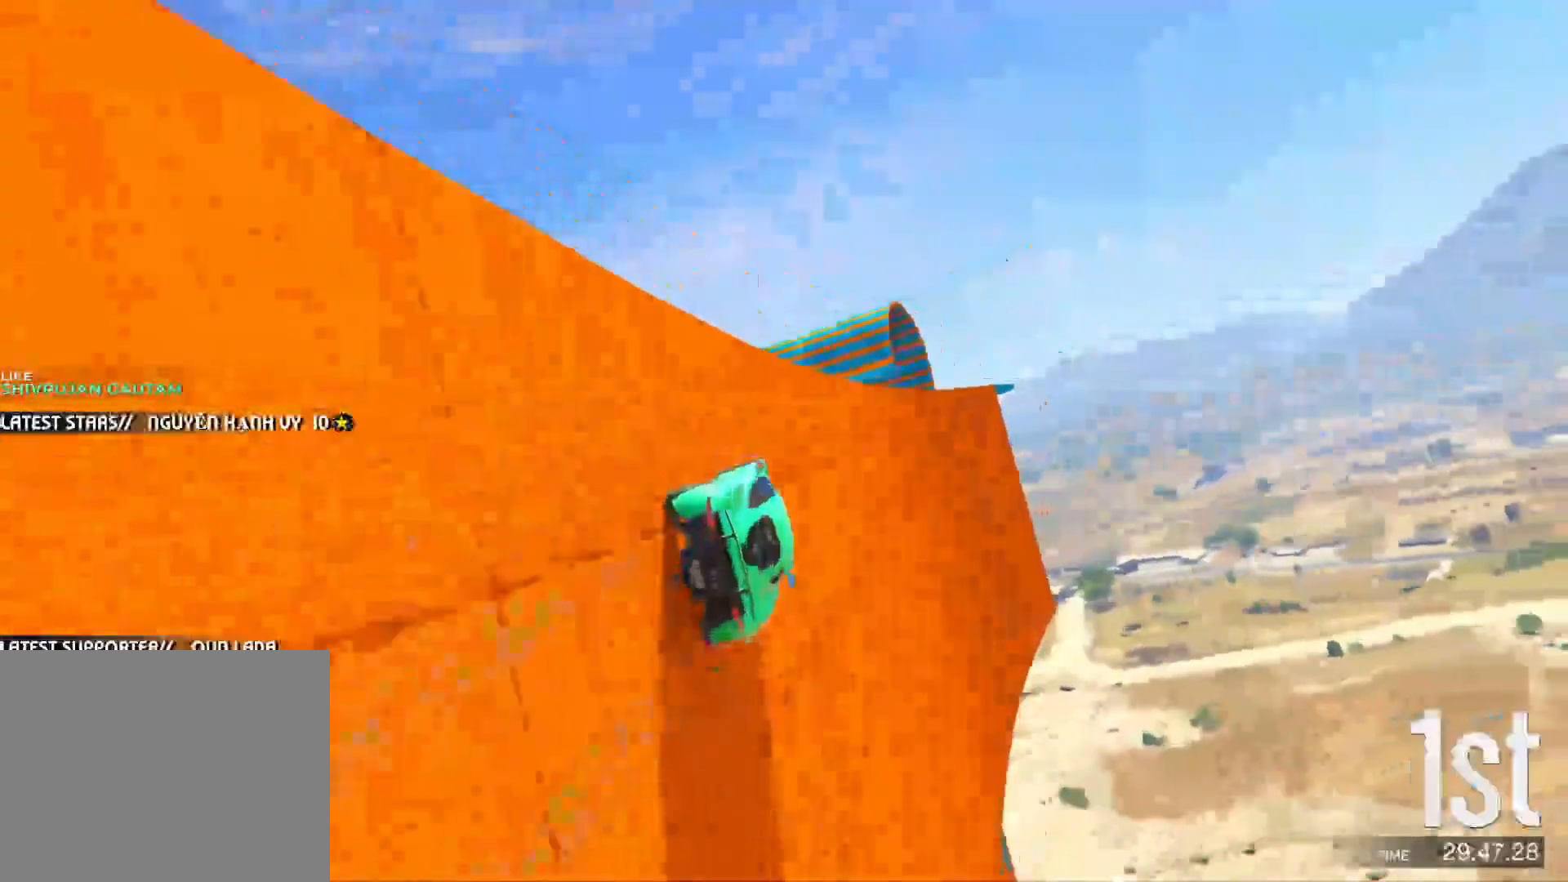
{"keys": [], "events": [[83, "a", "up"], [200, "a", "down"], [433, "w", "up"], [483, "a", "up"]]}
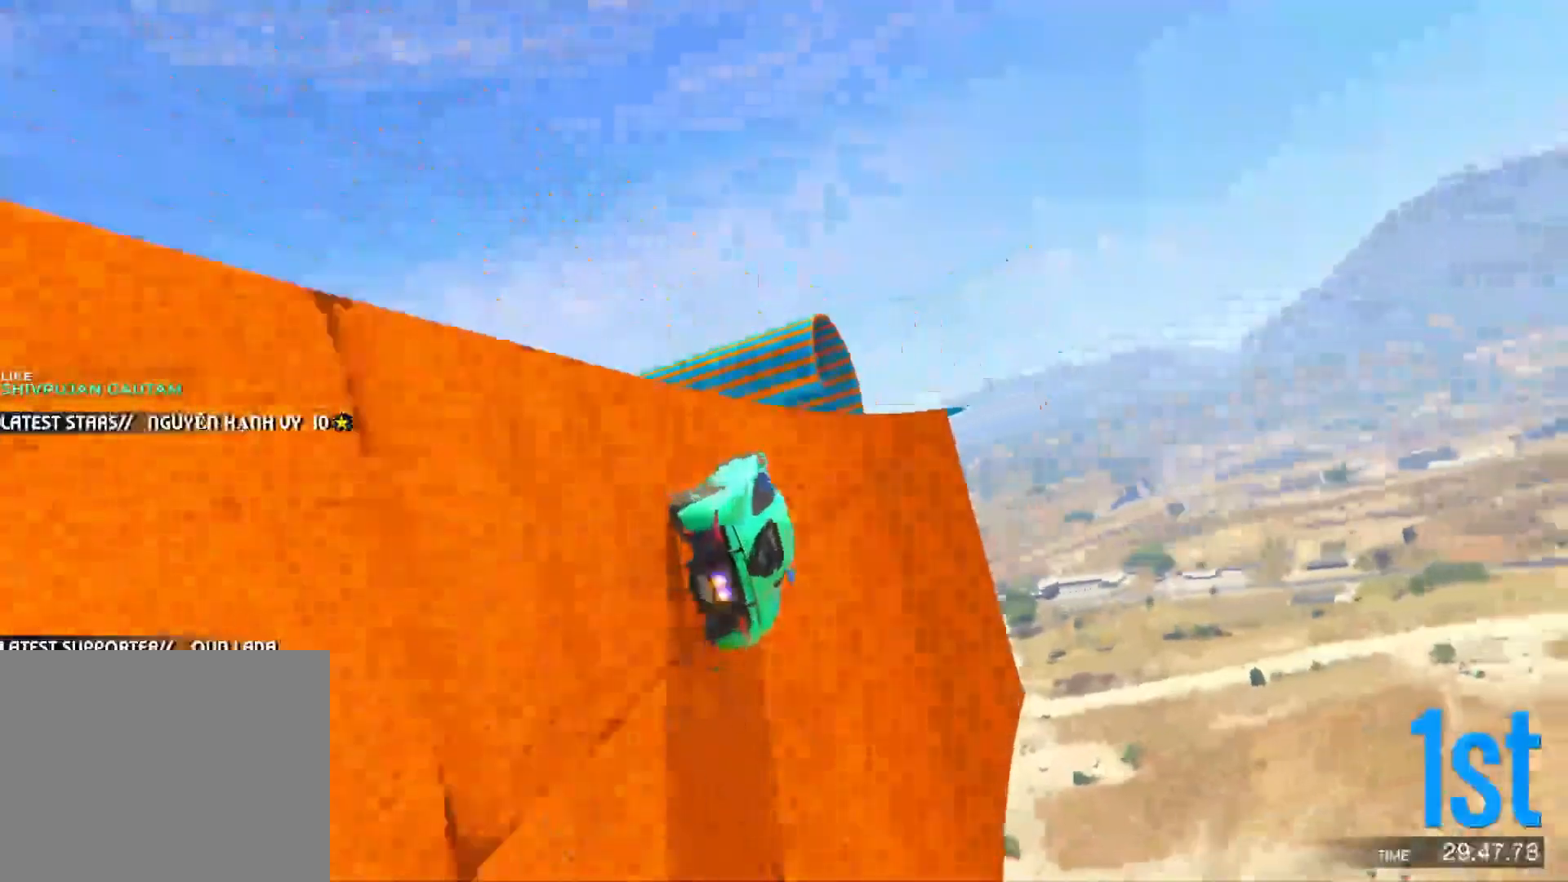
{"keys": ["a", "s"], "events": [[183, "a", "down"], [267, "s", "down"]]}
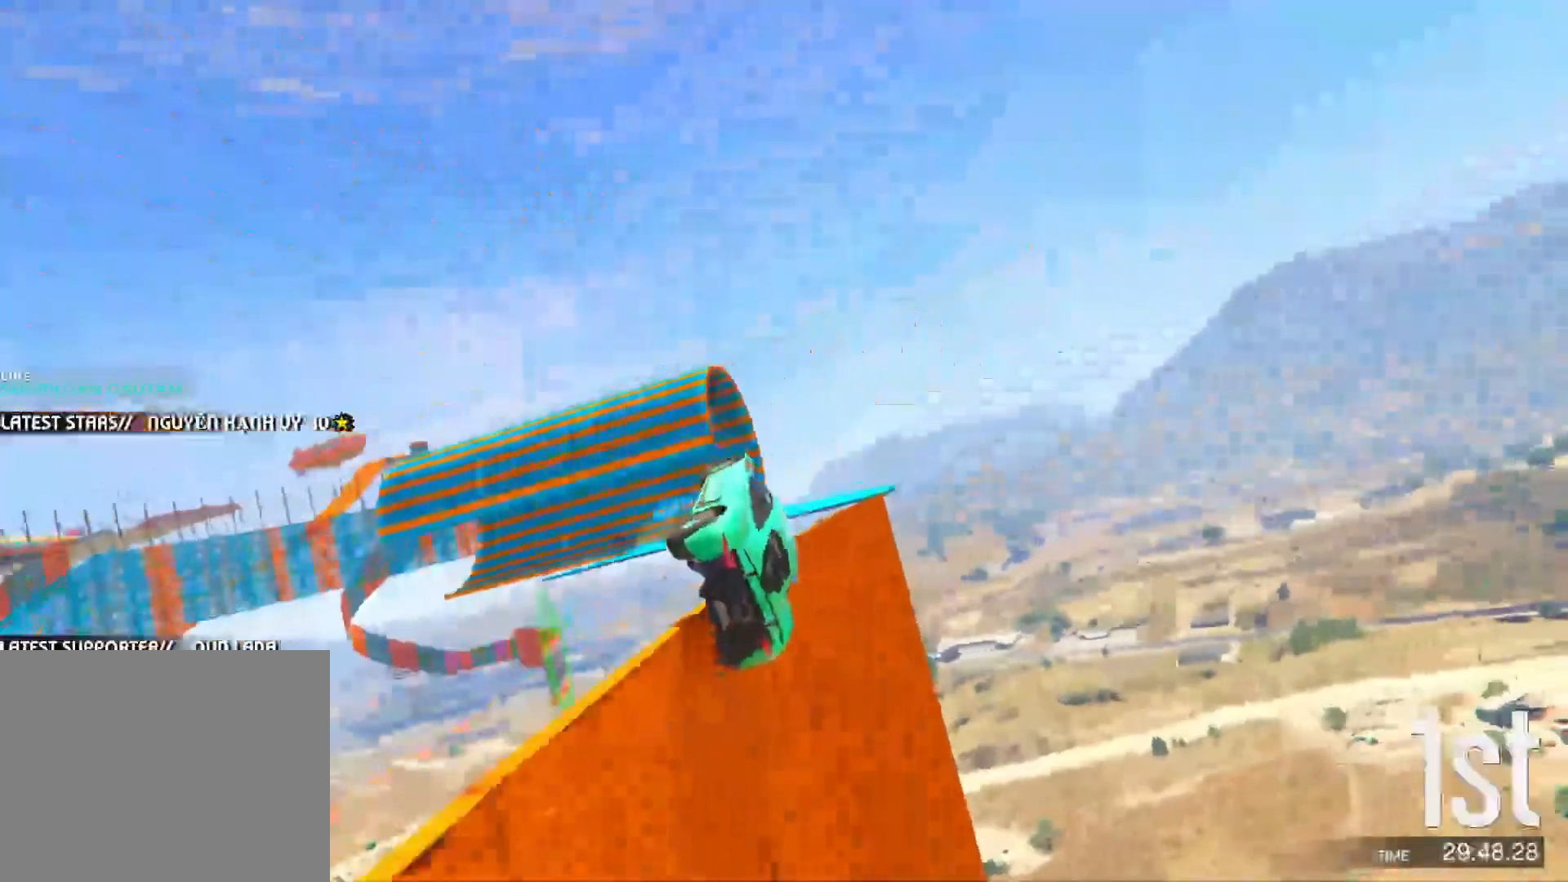
{"keys": ["a", "shift", "w"], "events": [[167, "s", "up"], [433, "w", "down"], [500, "shift", "down"]]}
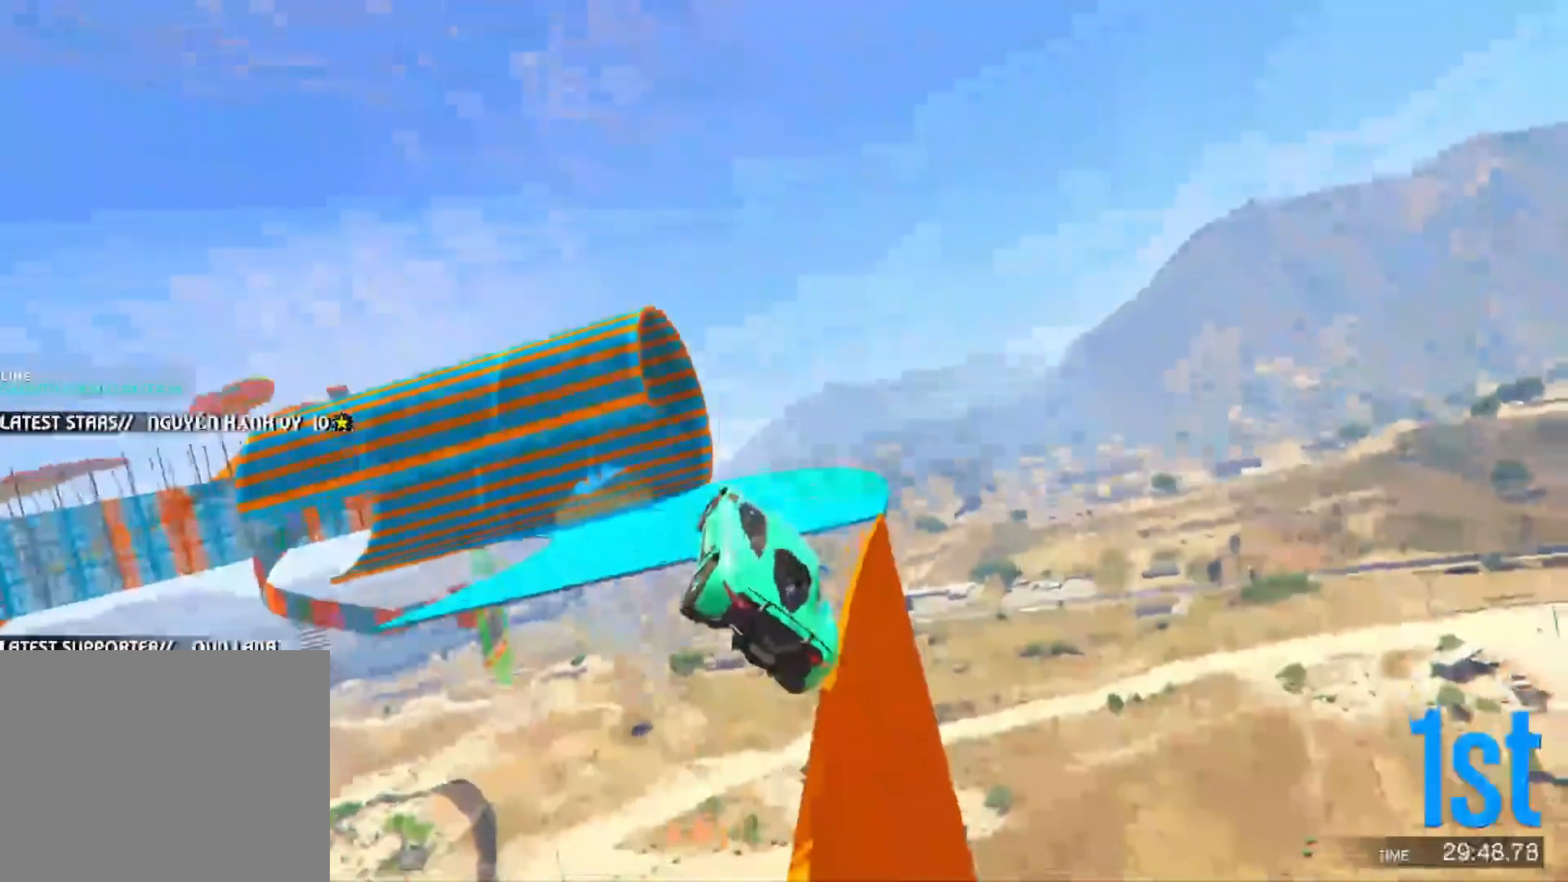
{"keys": ["a"], "events": [[217, "w", "up"], [250, "shift", "up"]]}
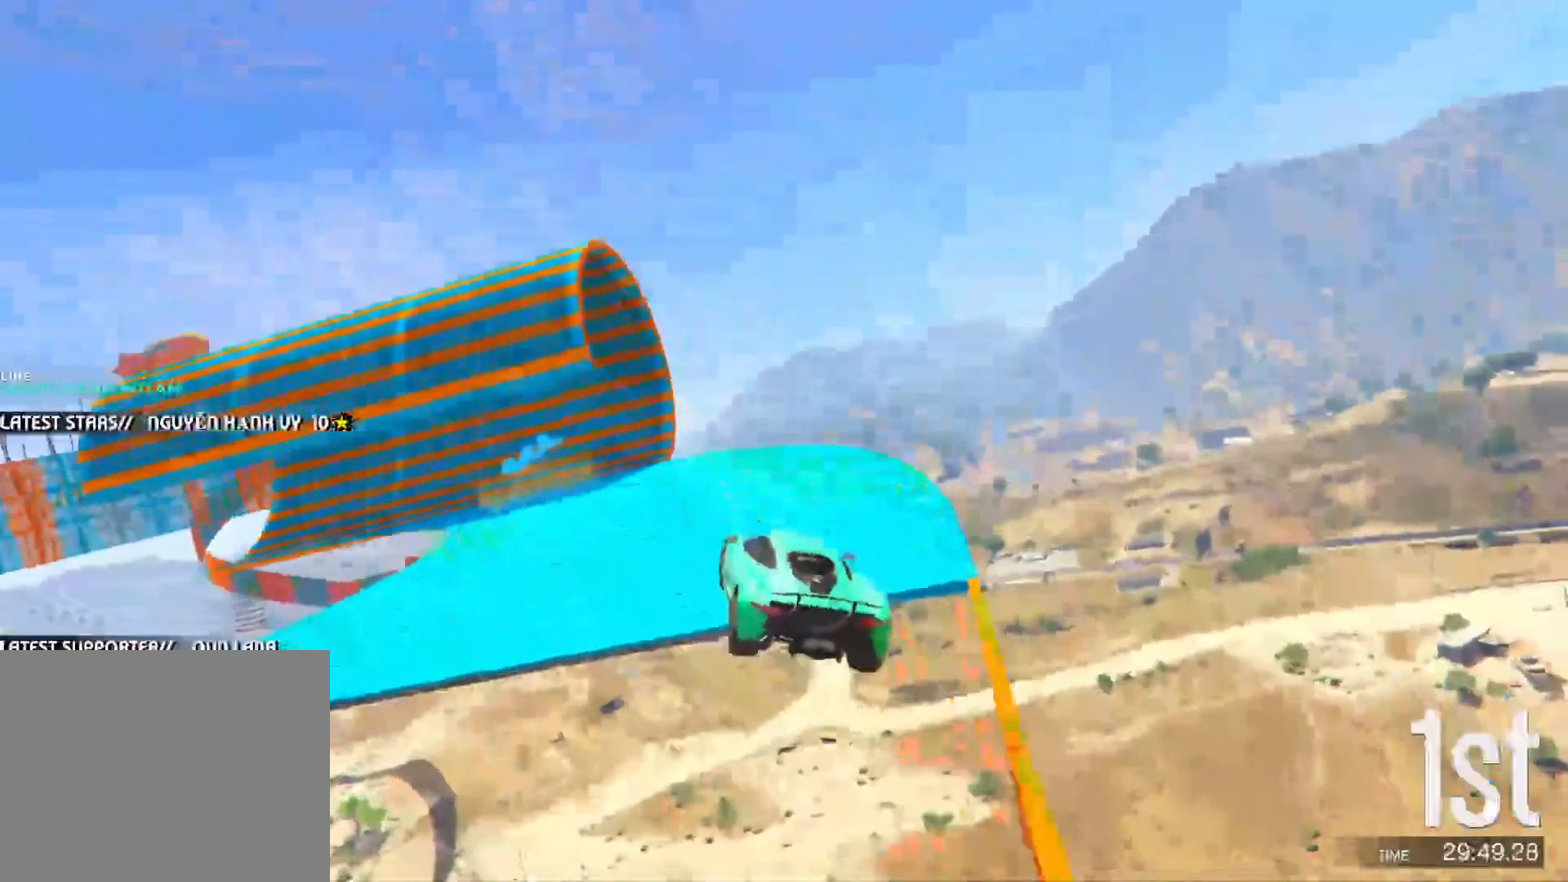
{"keys": ["w"], "events": [[167, "d", "down"], [267, "d", "up"], [467, "w", "down"], [500, "a", "up"]]}
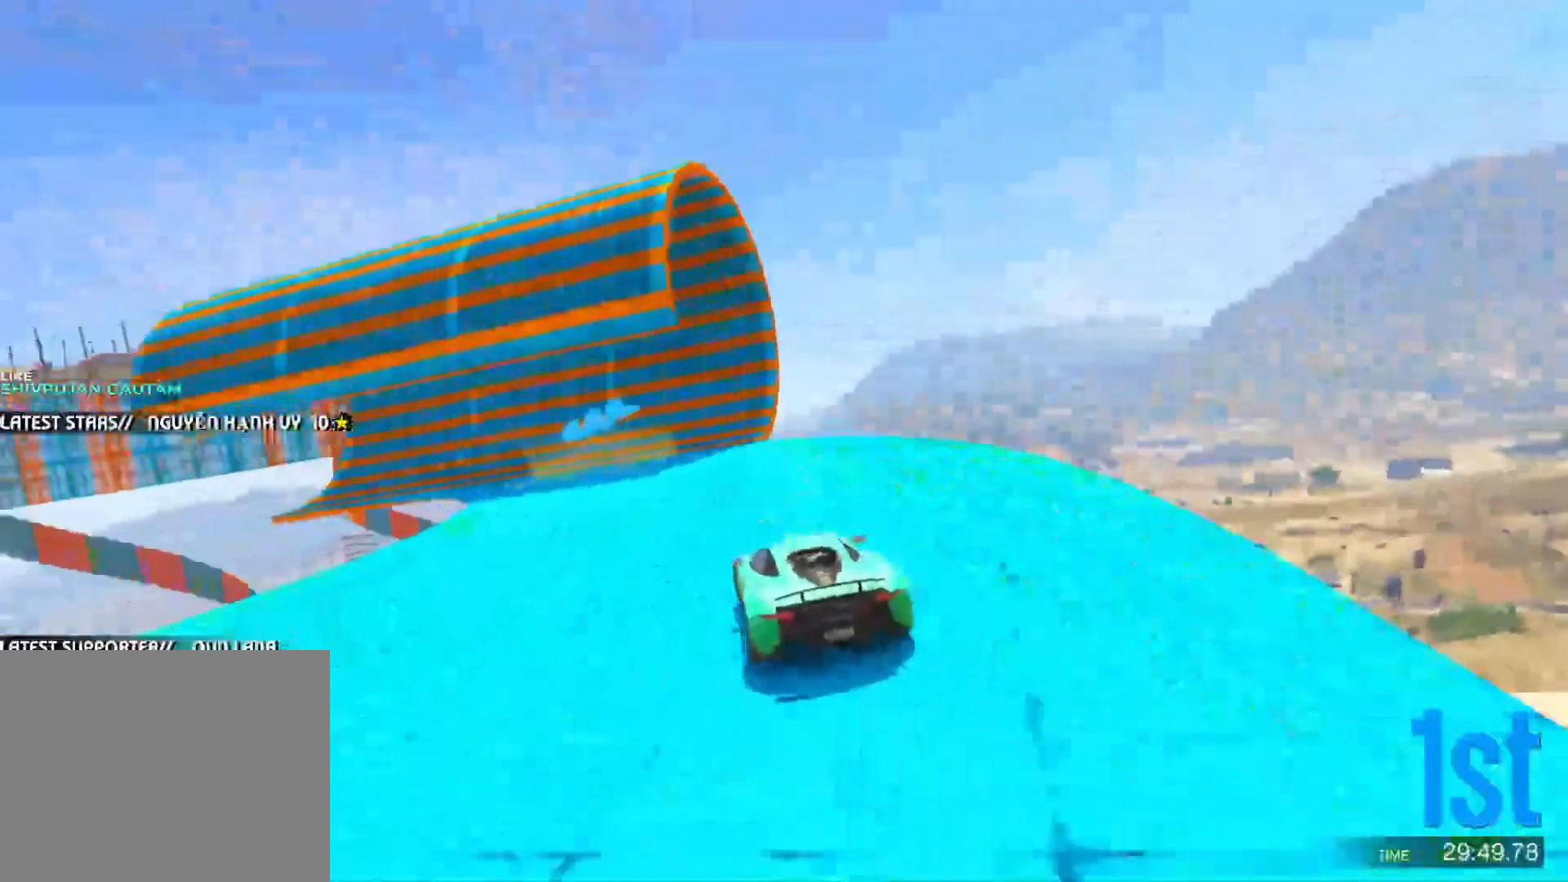
{"keys": ["w"], "events": [[250, "d", "down"], [283, "d", "up"]]}
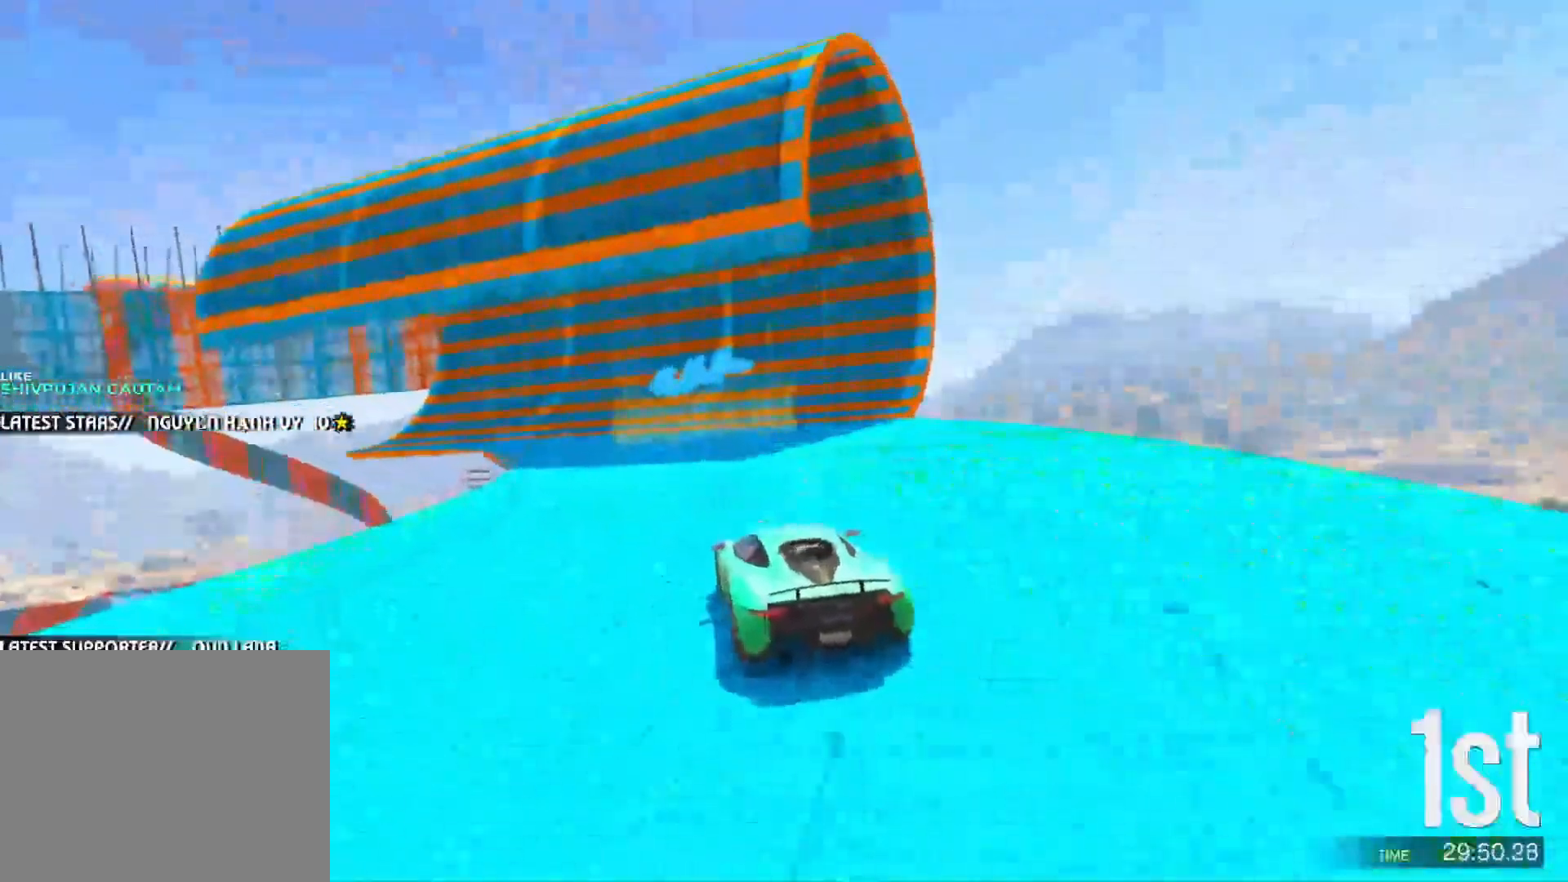
{"keys": ["w"], "events": [[50, "d", "down"], [117, "d", "up"]]}
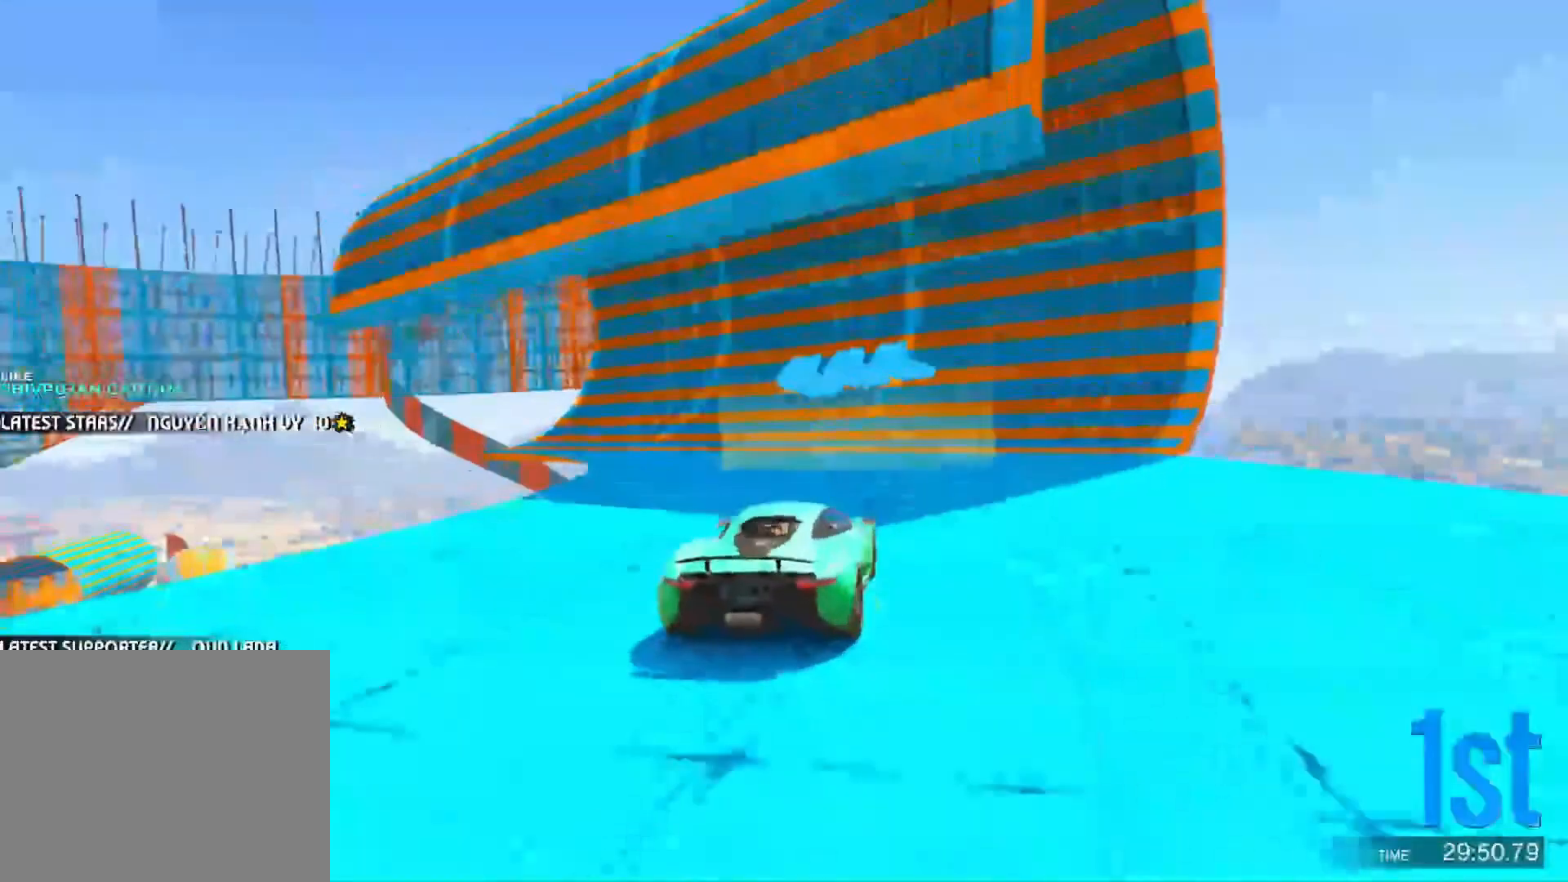
{"keys": ["w"], "events": []}
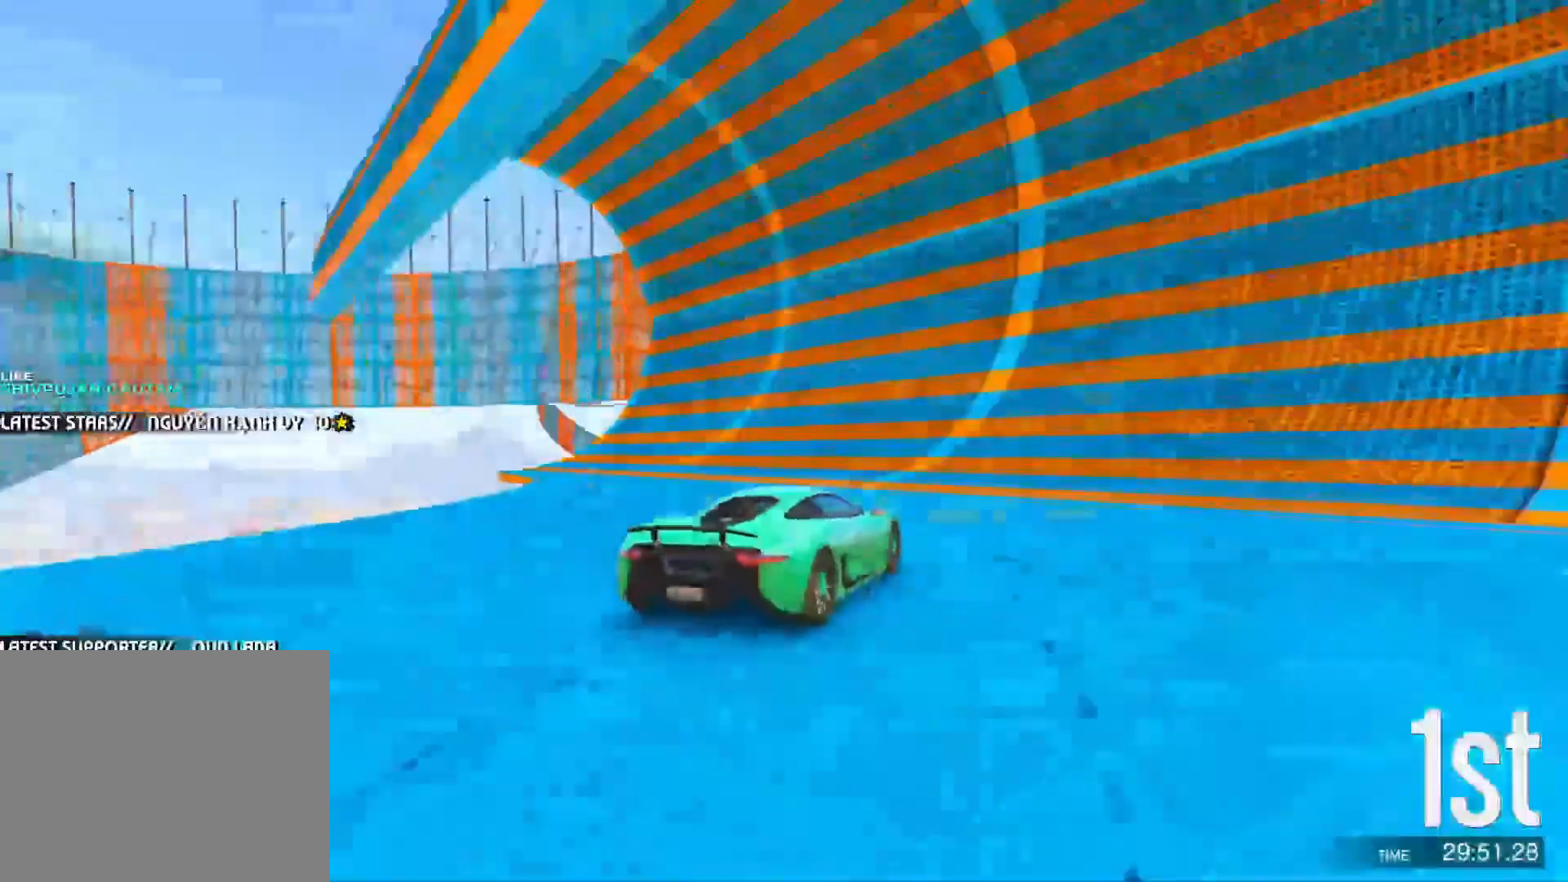
{"keys": ["w"], "events": [[83, "a", "down"], [417, "a", "up"]]}
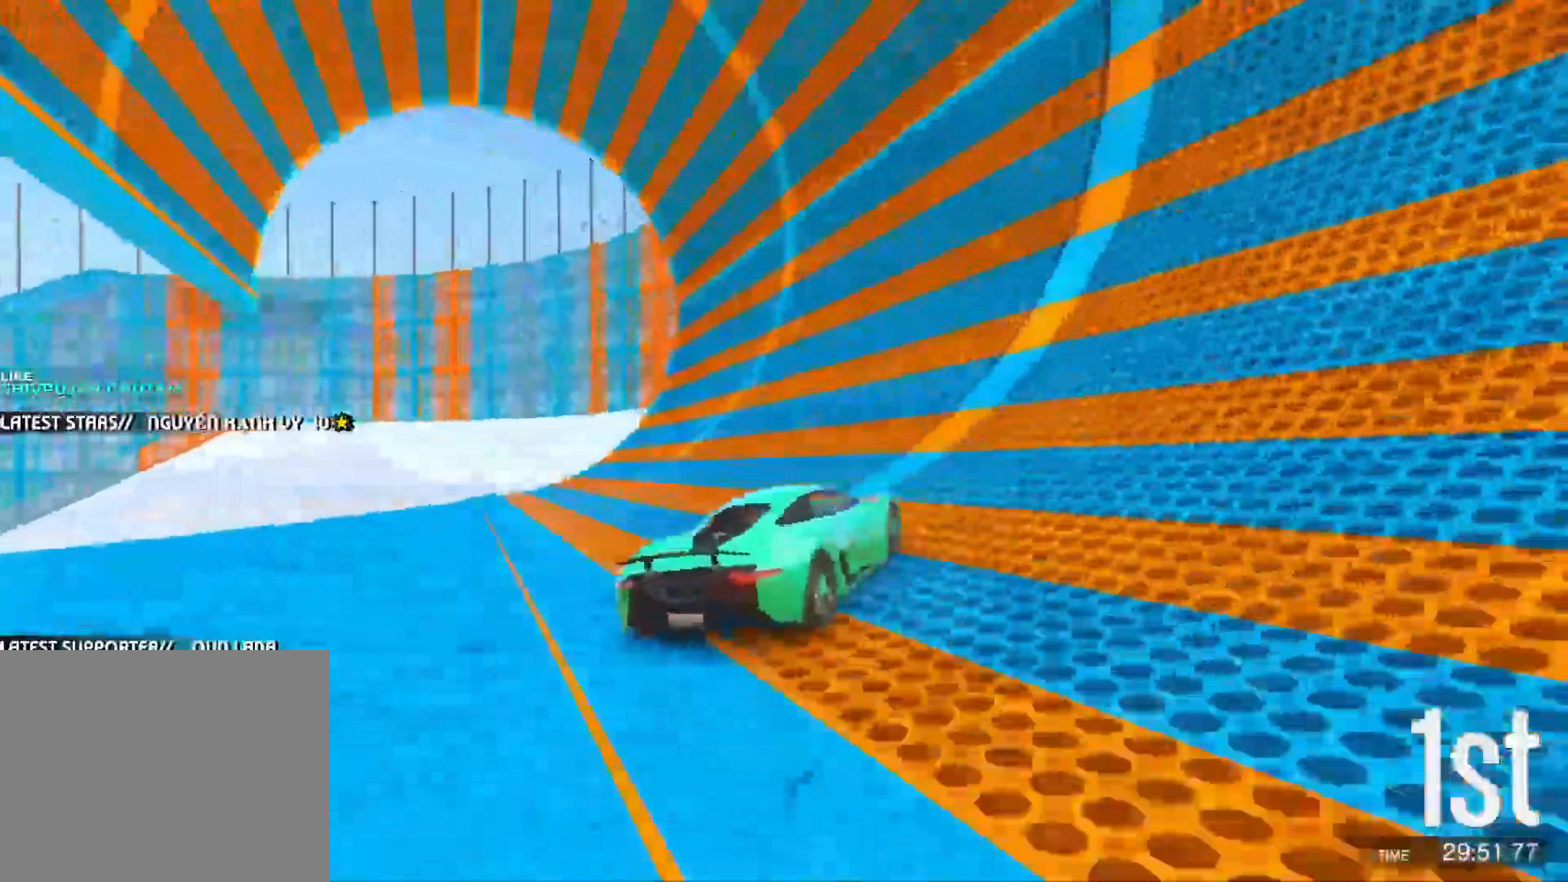
{"keys": ["w"], "events": [[83, "a", "down"], [350, "a", "up"]]}
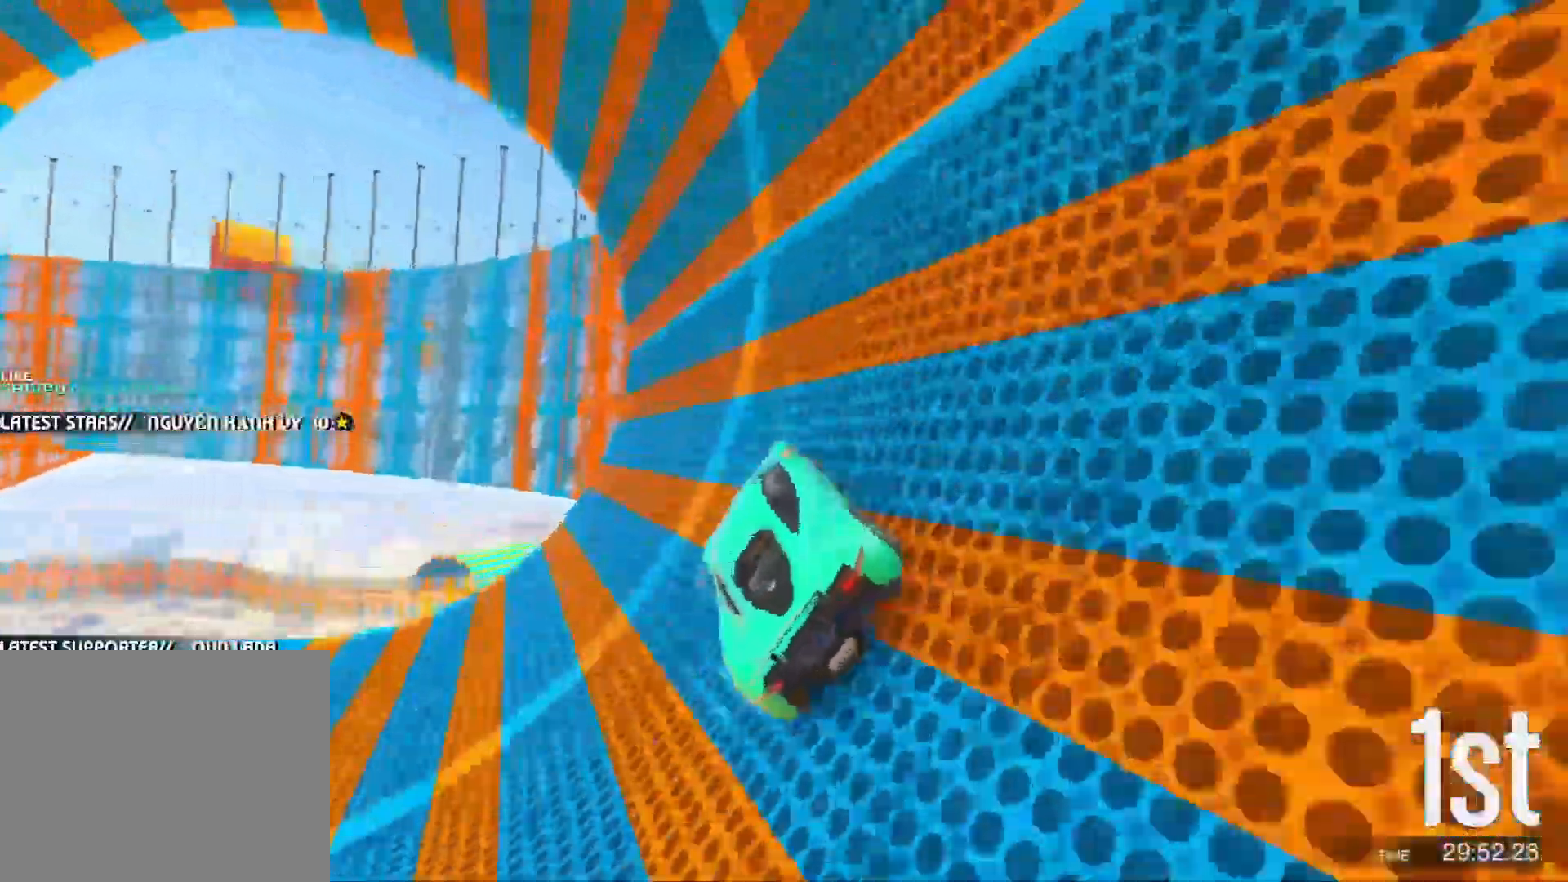
{"keys": ["a"], "events": [[50, "d", "down"], [150, "d", "up"], [250, "d", "down"], [300, "d", "up"], [383, "w", "up"], [483, "a", "down"]]}
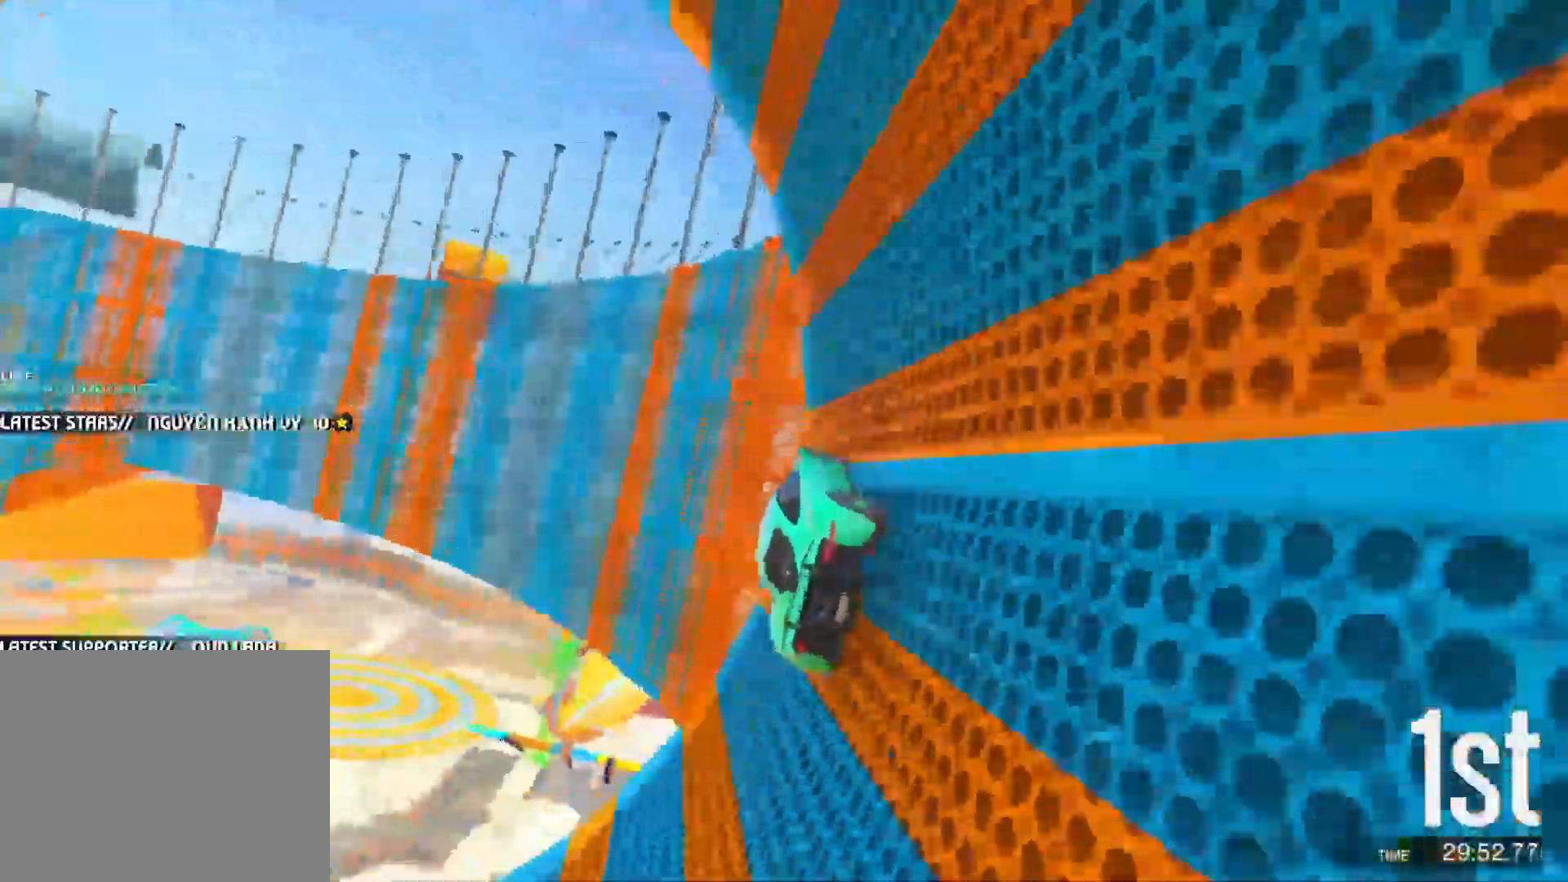
{"keys": [], "events": [[67, "a", "up"]]}
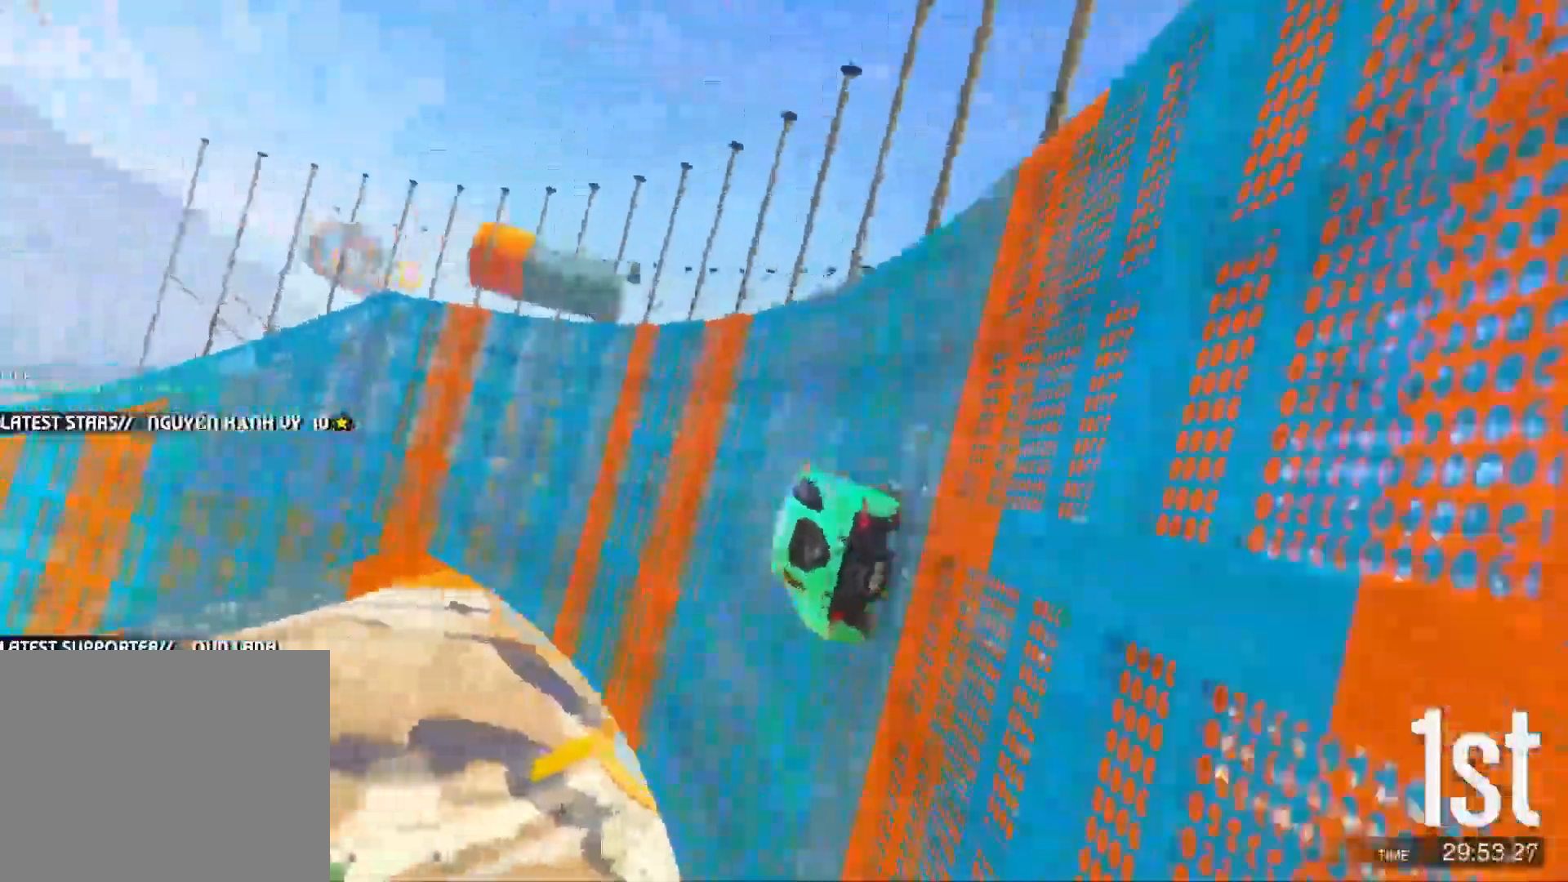
{"keys": [], "events": []}
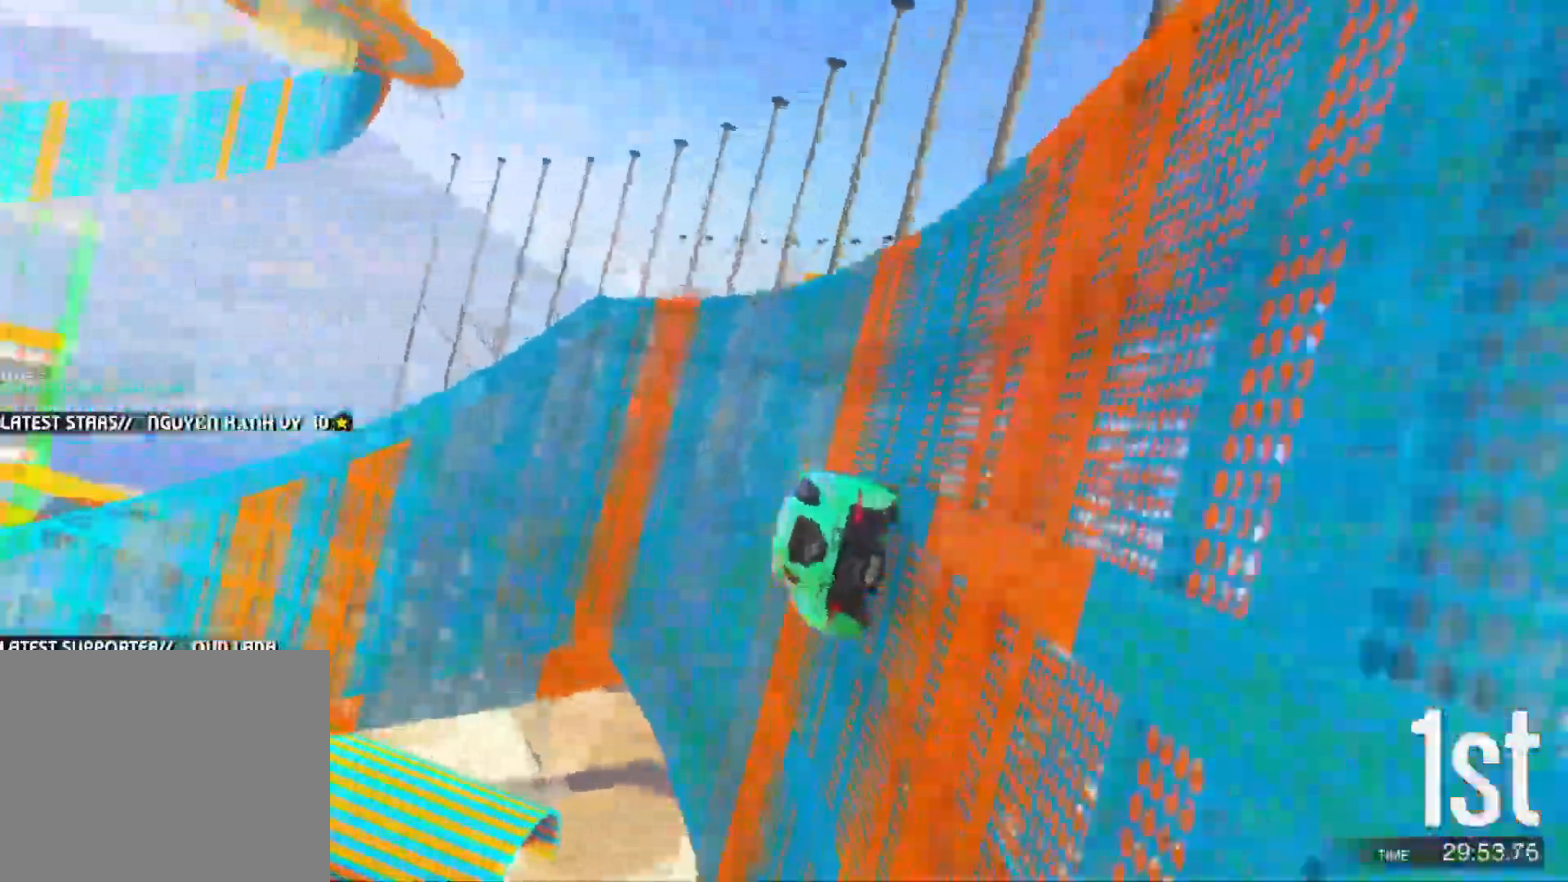
{"keys": [], "events": [[33, "a", "down"], [83, "a", "up"], [367, "a", "down"], [417, "a", "up"]]}
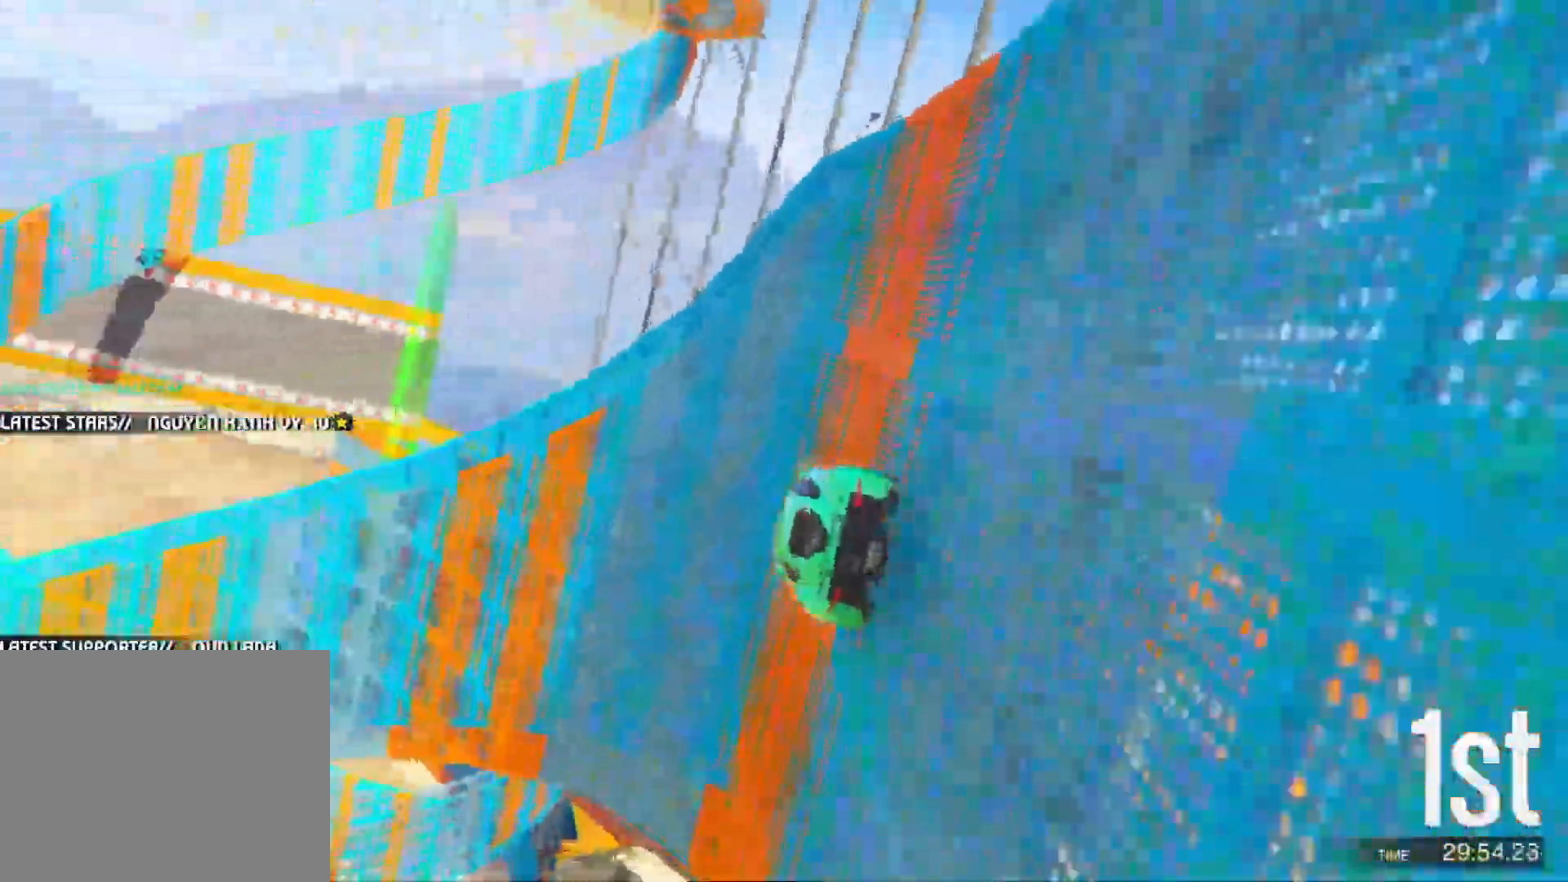
{"keys": [], "events": [[433, "d", "down"], [450, "d", "up"]]}
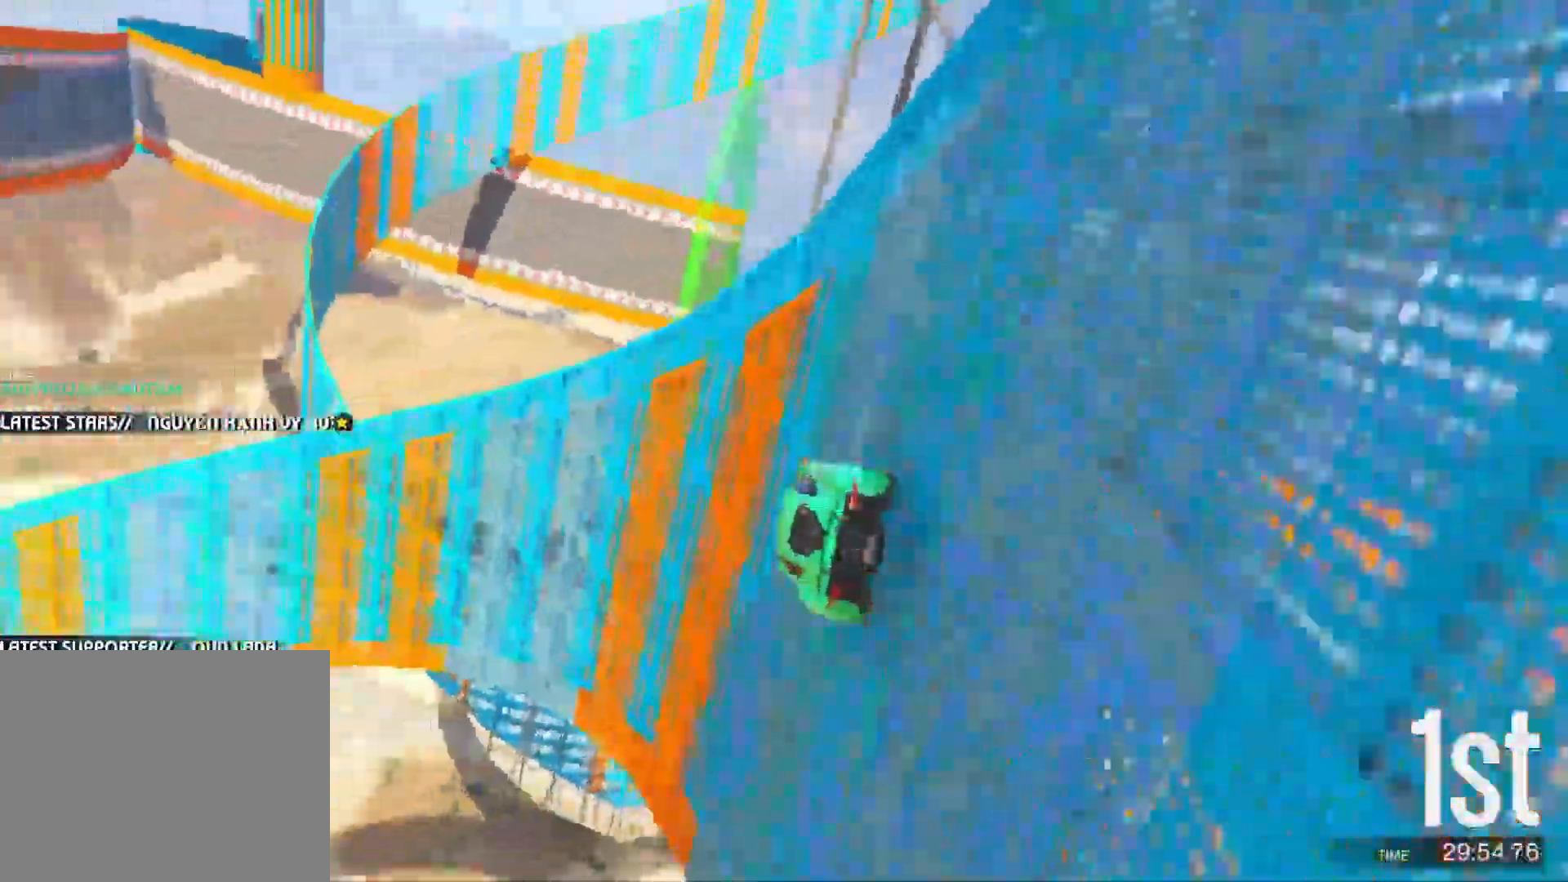
{"keys": [], "events": [[100, "d", "down"], [117, "d", "up"]]}
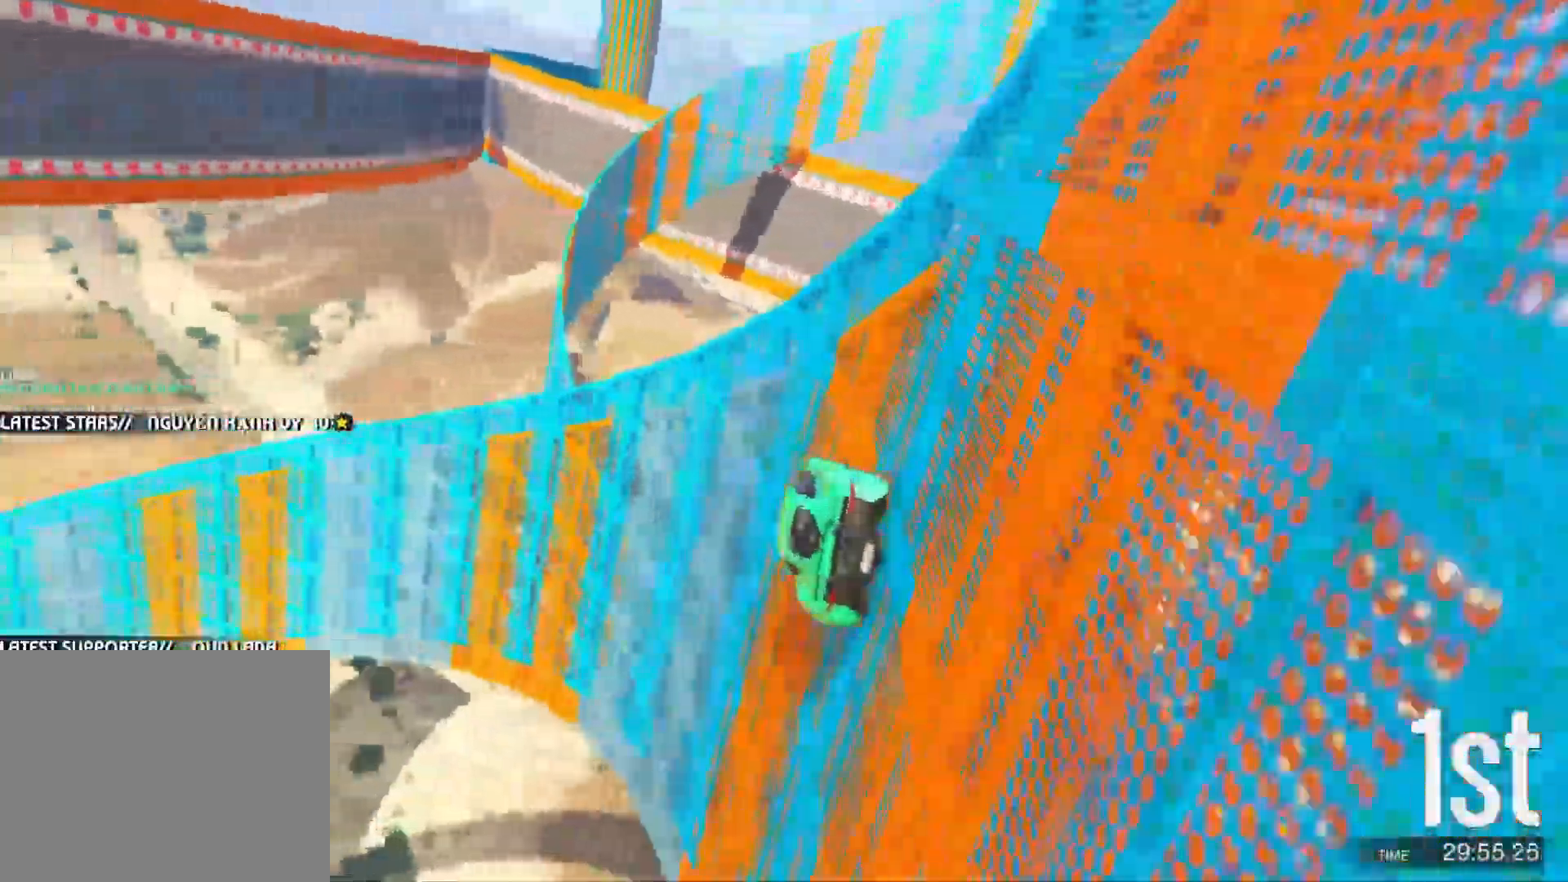
{"keys": [], "events": []}